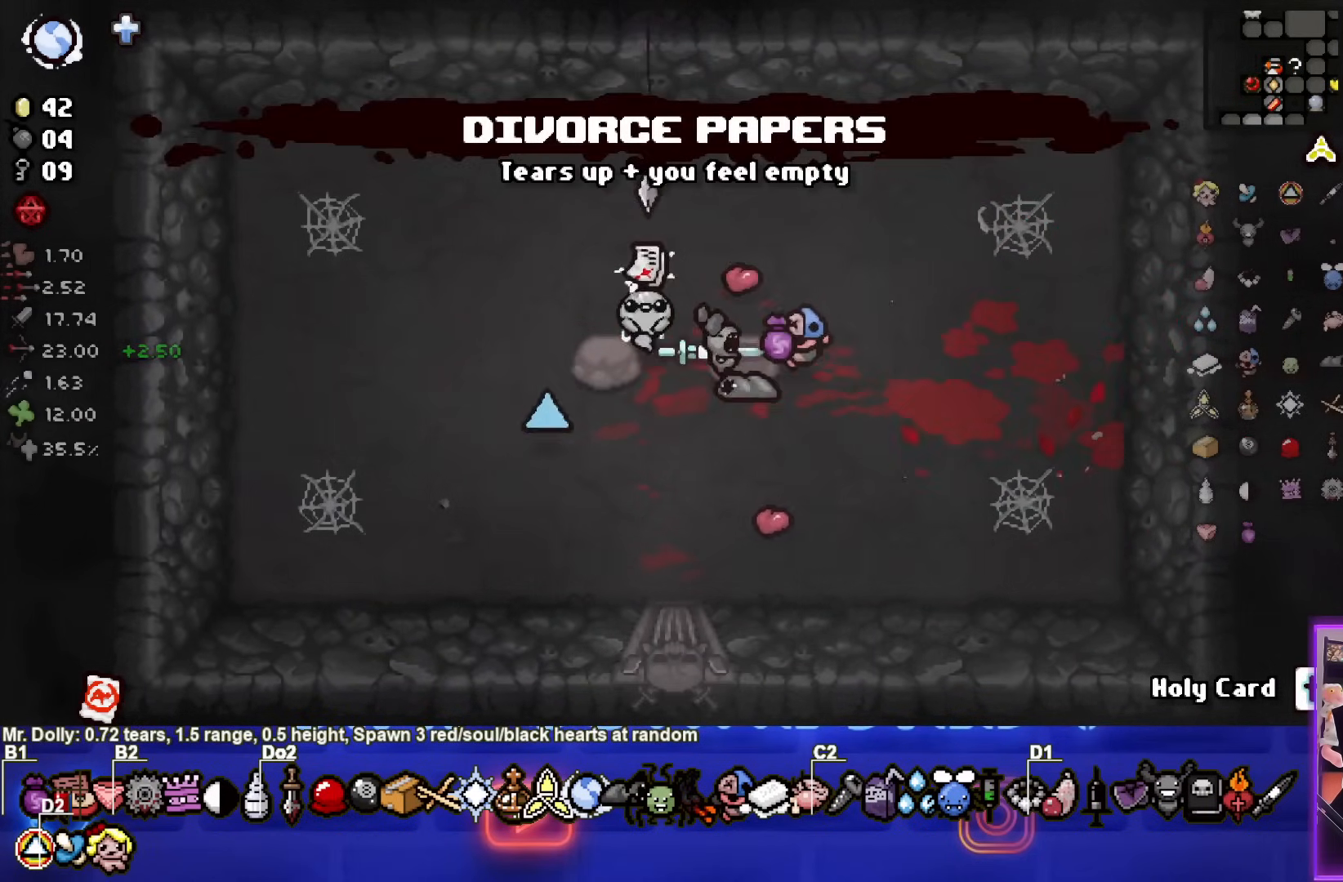
Gameplay with a controller (PlayStation layout); each line is a JSON object with the inputs held at the frame after it. "events" lists button and stick changes between this image and that frame as [ms after this image, input, new state], when the widget could be followed in between. Not read: right_stick.
{"buttons": [], "left_stick": "center", "events": []}
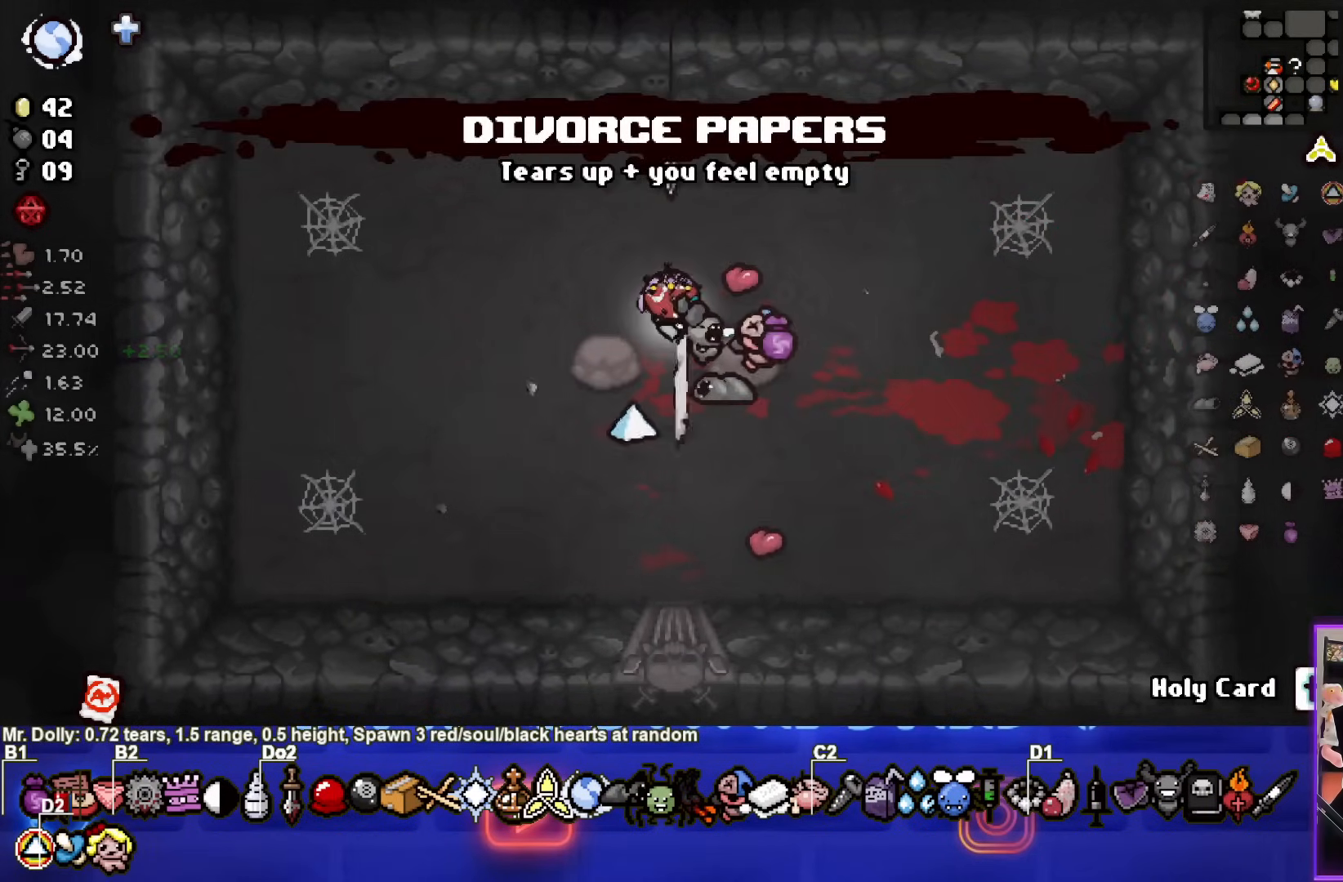
{"buttons": ["CIRCLE"], "left_stick": "right", "events": [[333, "CIRCLE", "down"], [467, "left_stick", "right"]]}
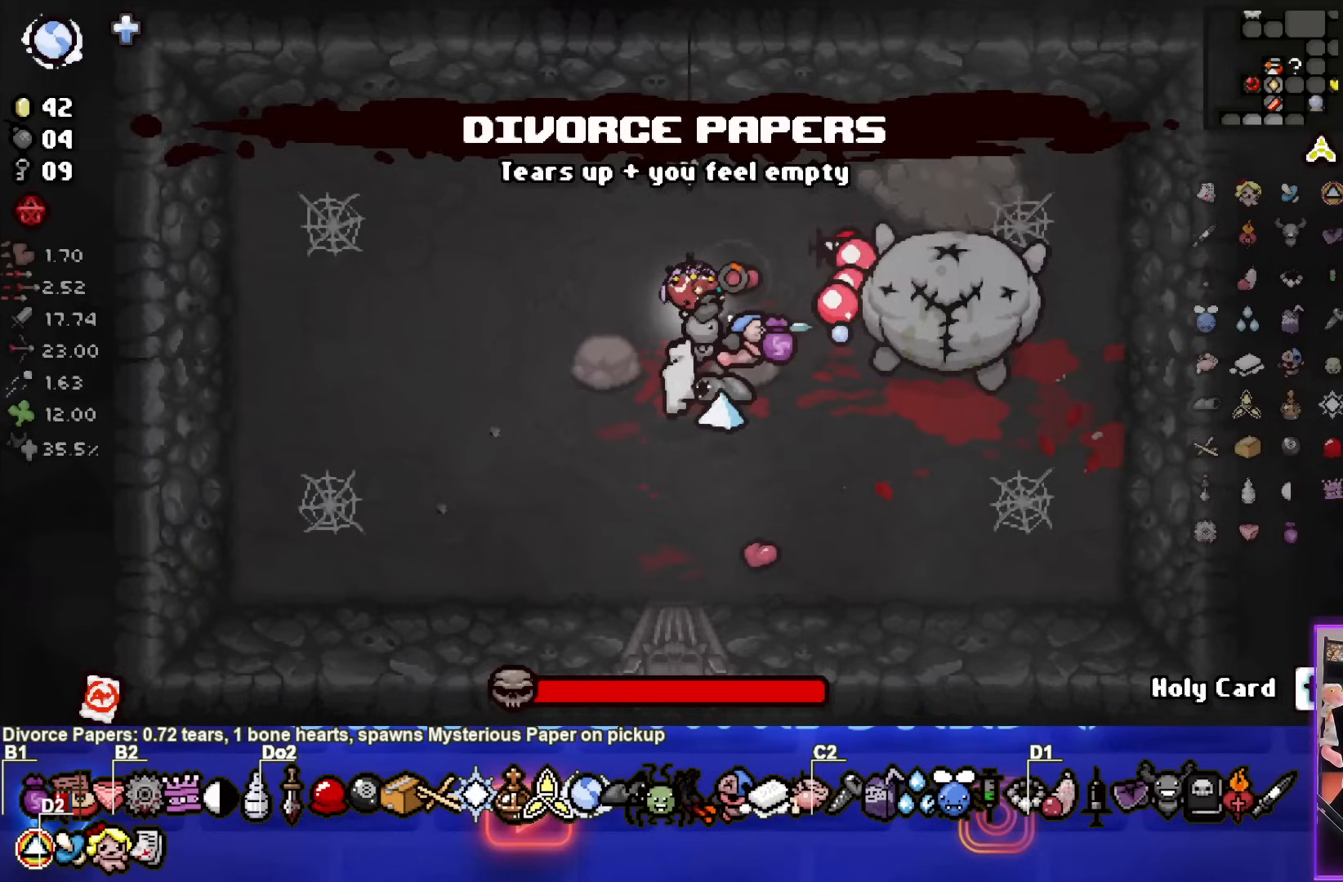
{"buttons": ["CIRCLE"], "left_stick": "down-left", "events": [[283, "left_stick", "center"], [300, "CROSS", "down"], [317, "CIRCLE", "up"], [417, "CIRCLE", "down"], [417, "left_stick", "down-left"], [433, "CROSS", "up"]]}
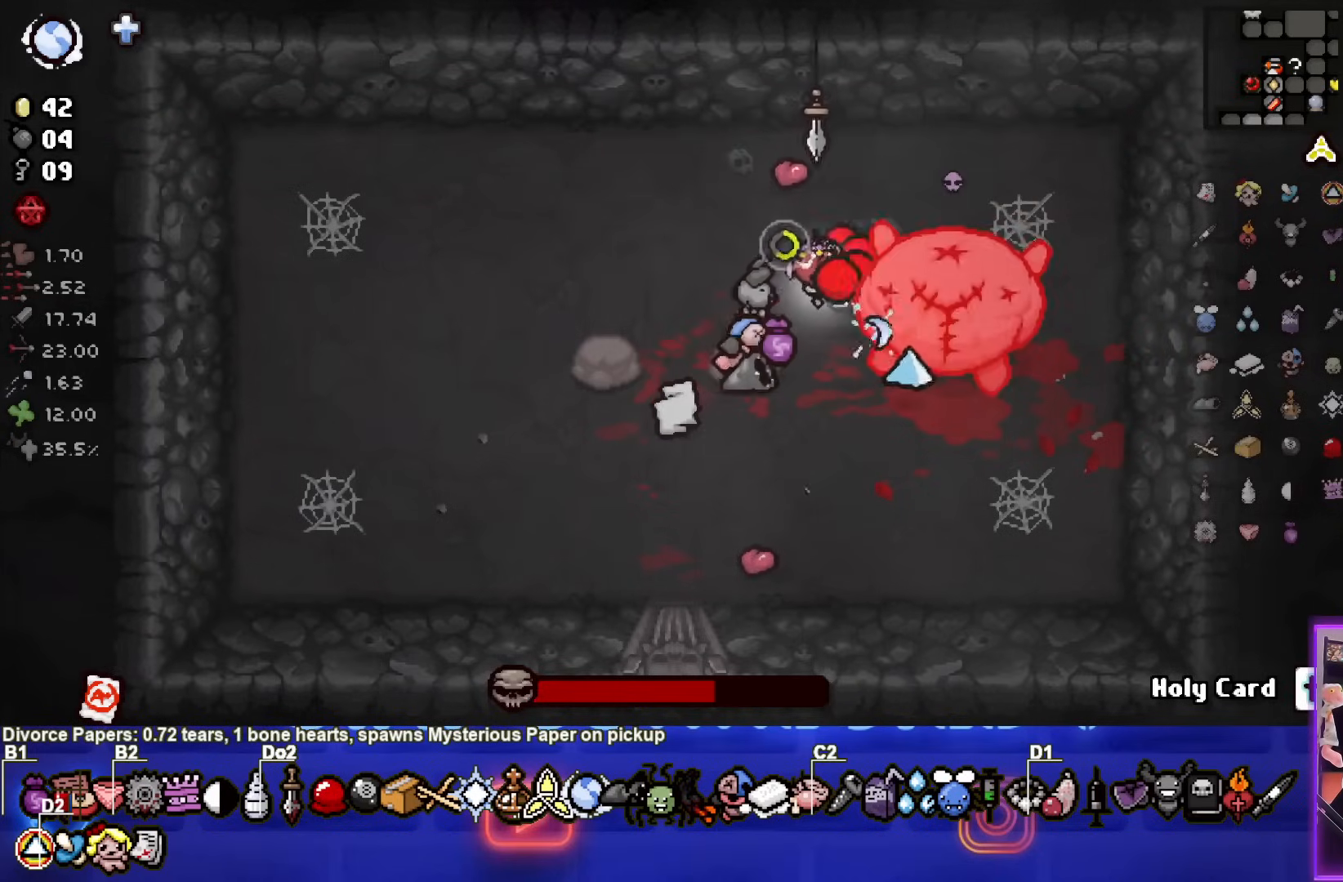
{"buttons": ["CIRCLE"], "left_stick": "center", "events": [[100, "left_stick", "center"]]}
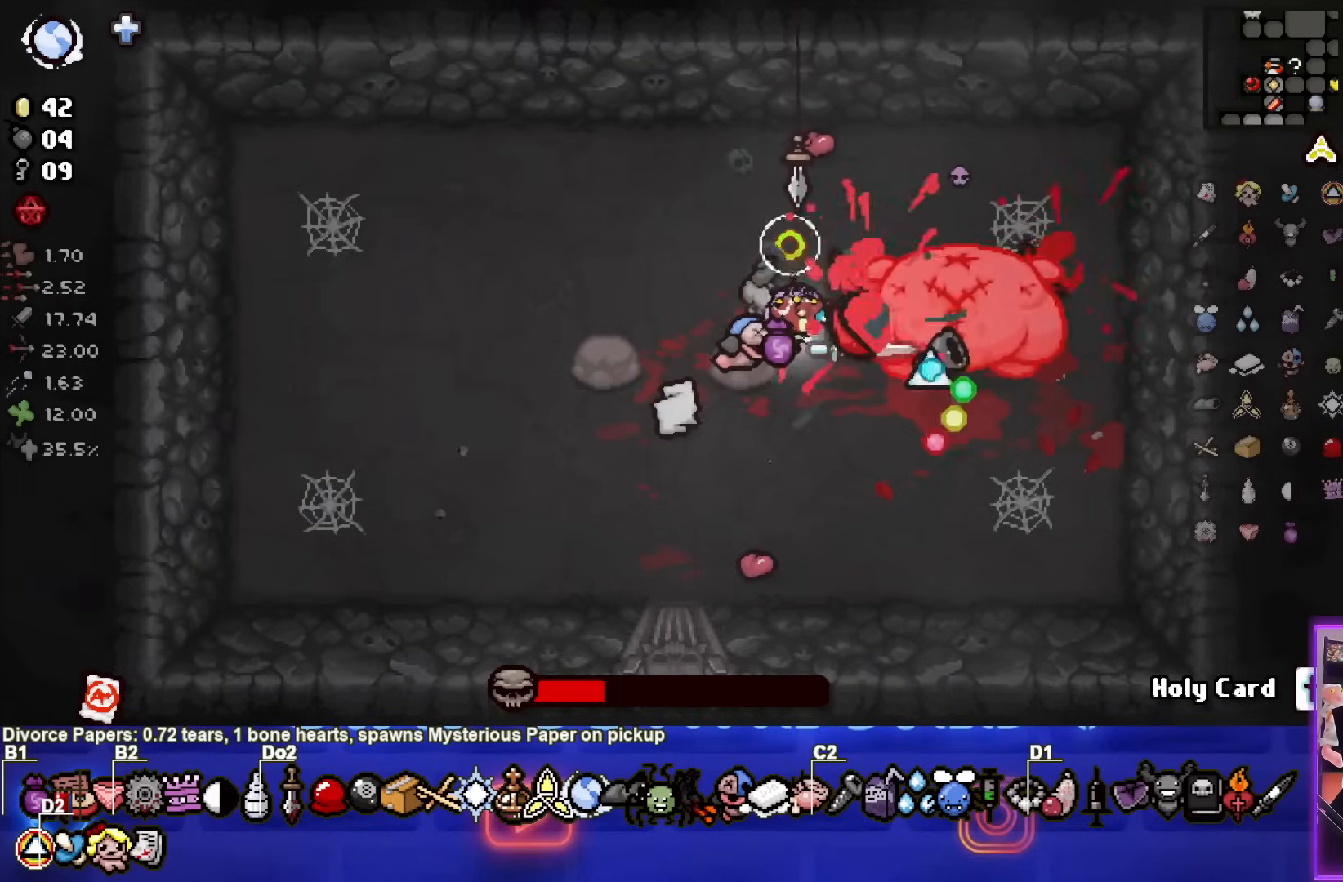
{"buttons": ["CIRCLE"], "left_stick": "center", "events": []}
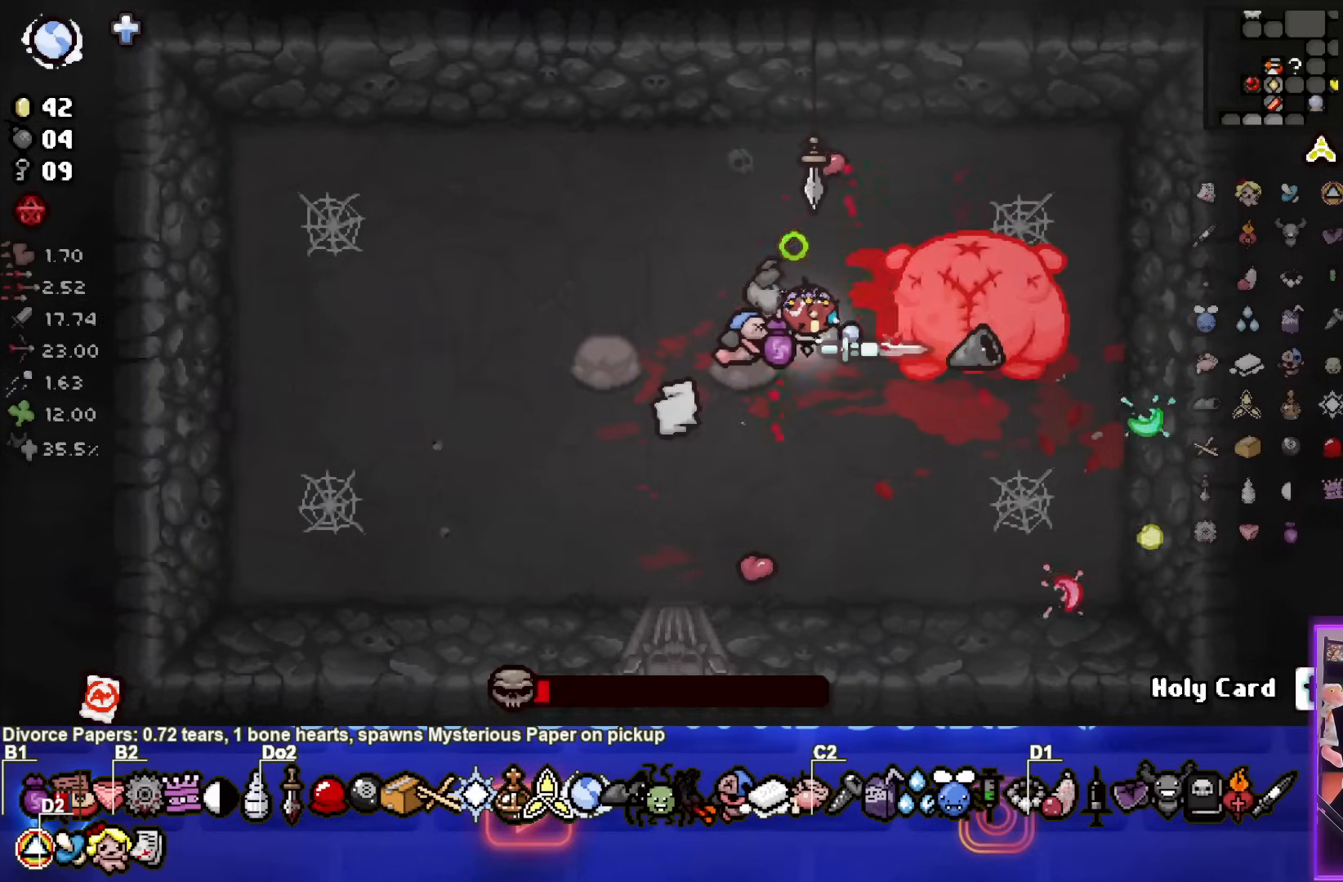
{"buttons": ["CIRCLE"], "left_stick": "center", "events": []}
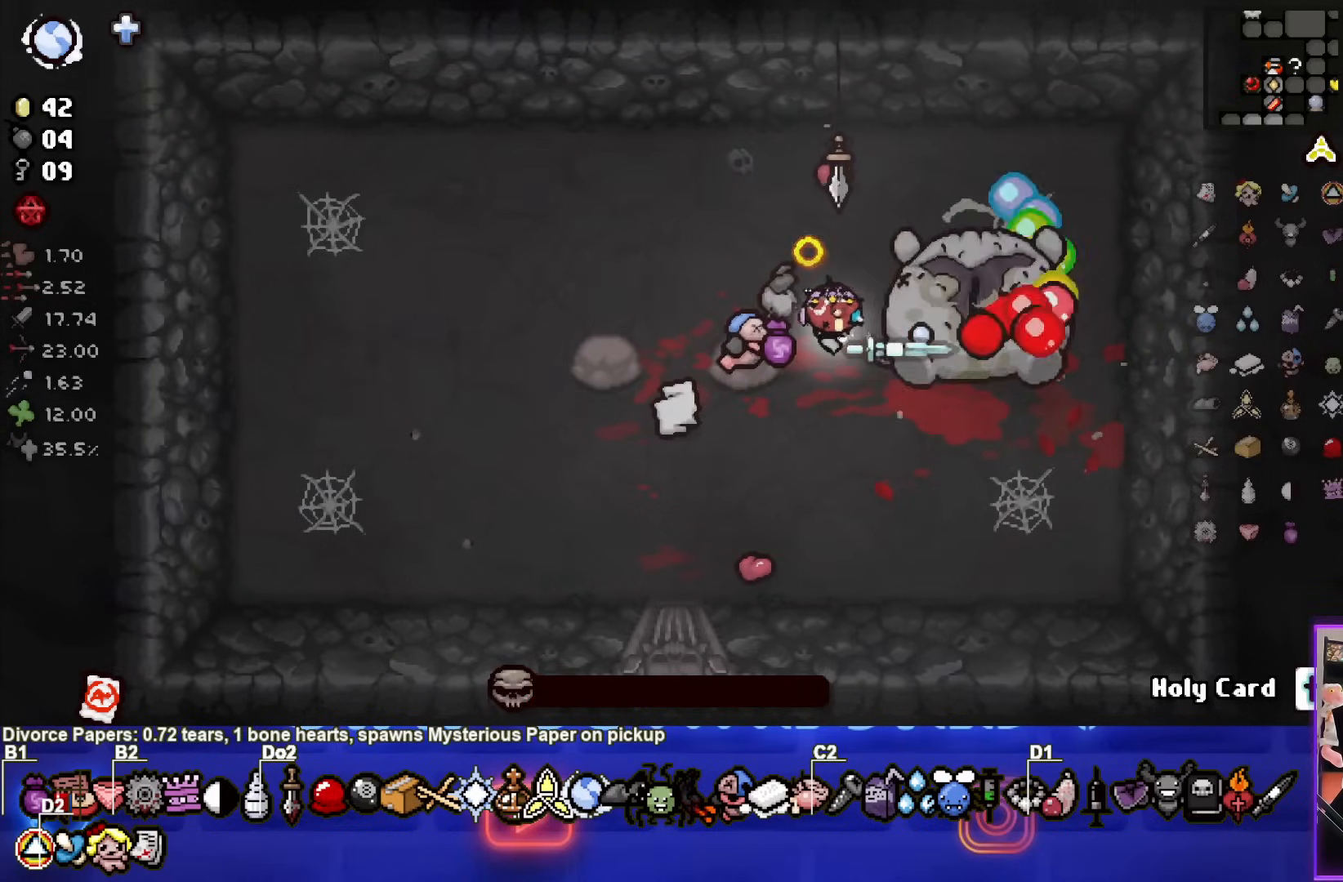
{"buttons": [], "left_stick": "down-left", "events": [[83, "left_stick", "down"], [200, "CIRCLE", "up"], [367, "left_stick", "center"], [433, "left_stick", "down-left"]]}
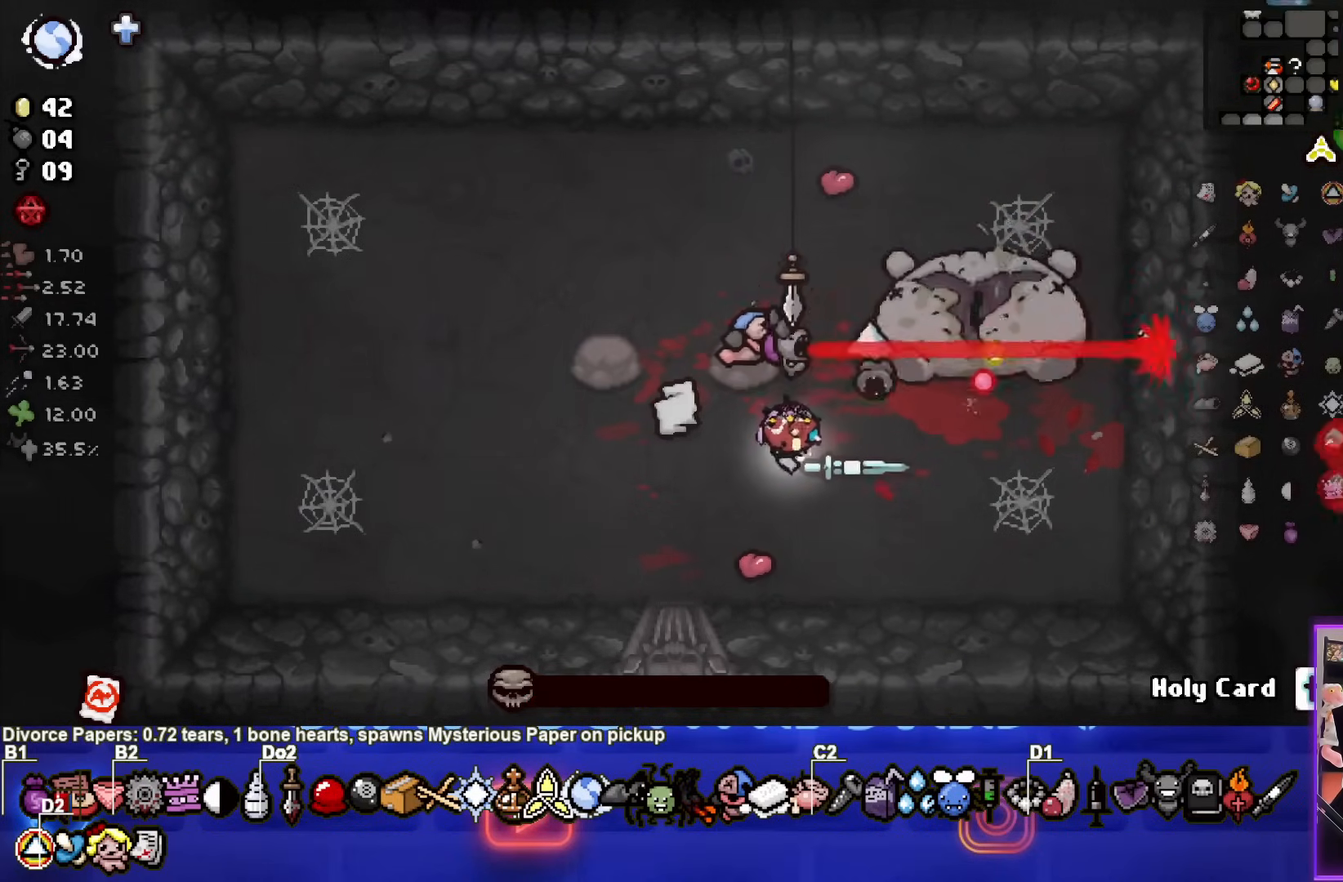
{"buttons": [], "left_stick": "center", "events": [[233, "left_stick", "center"]]}
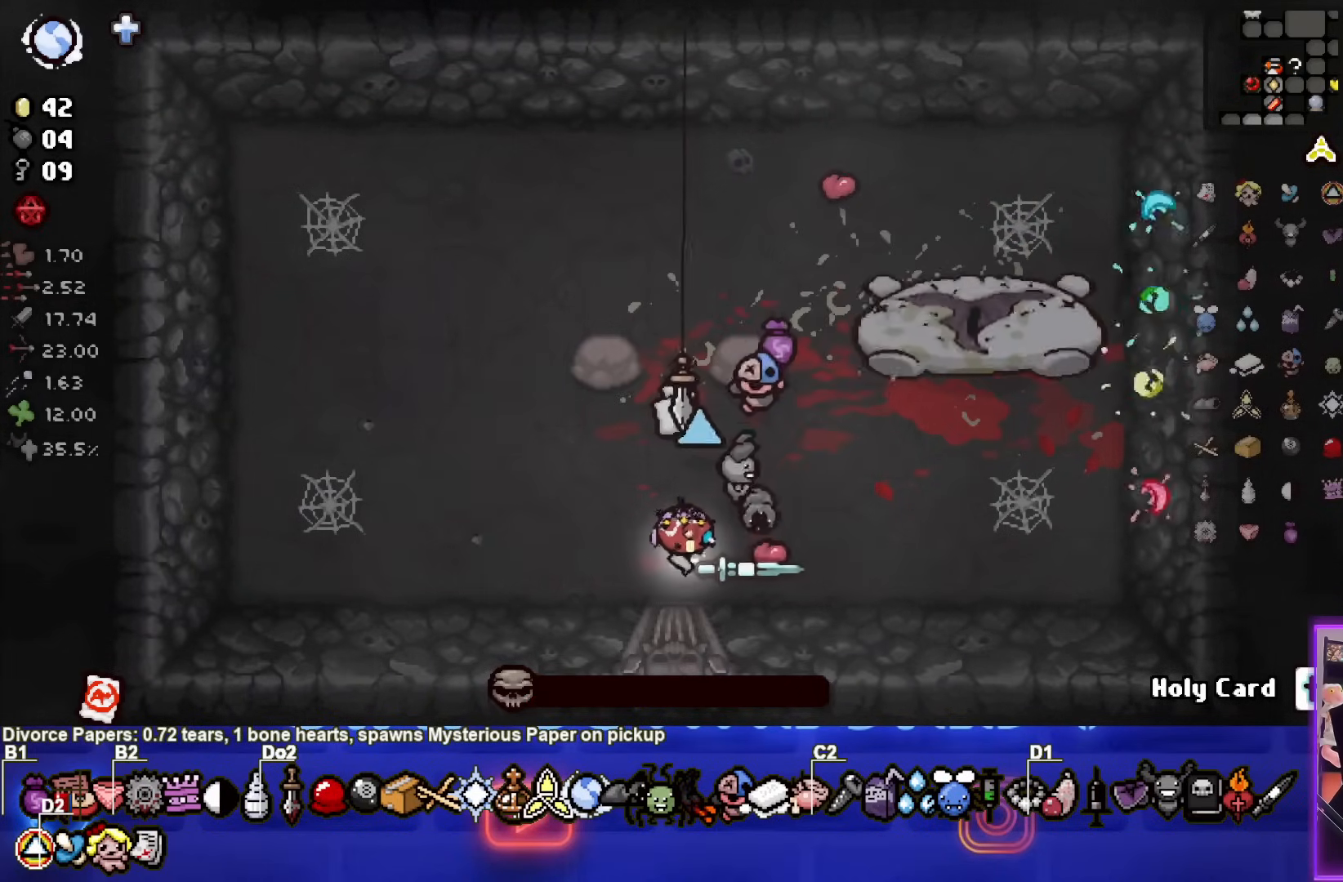
{"buttons": [], "left_stick": "center", "events": []}
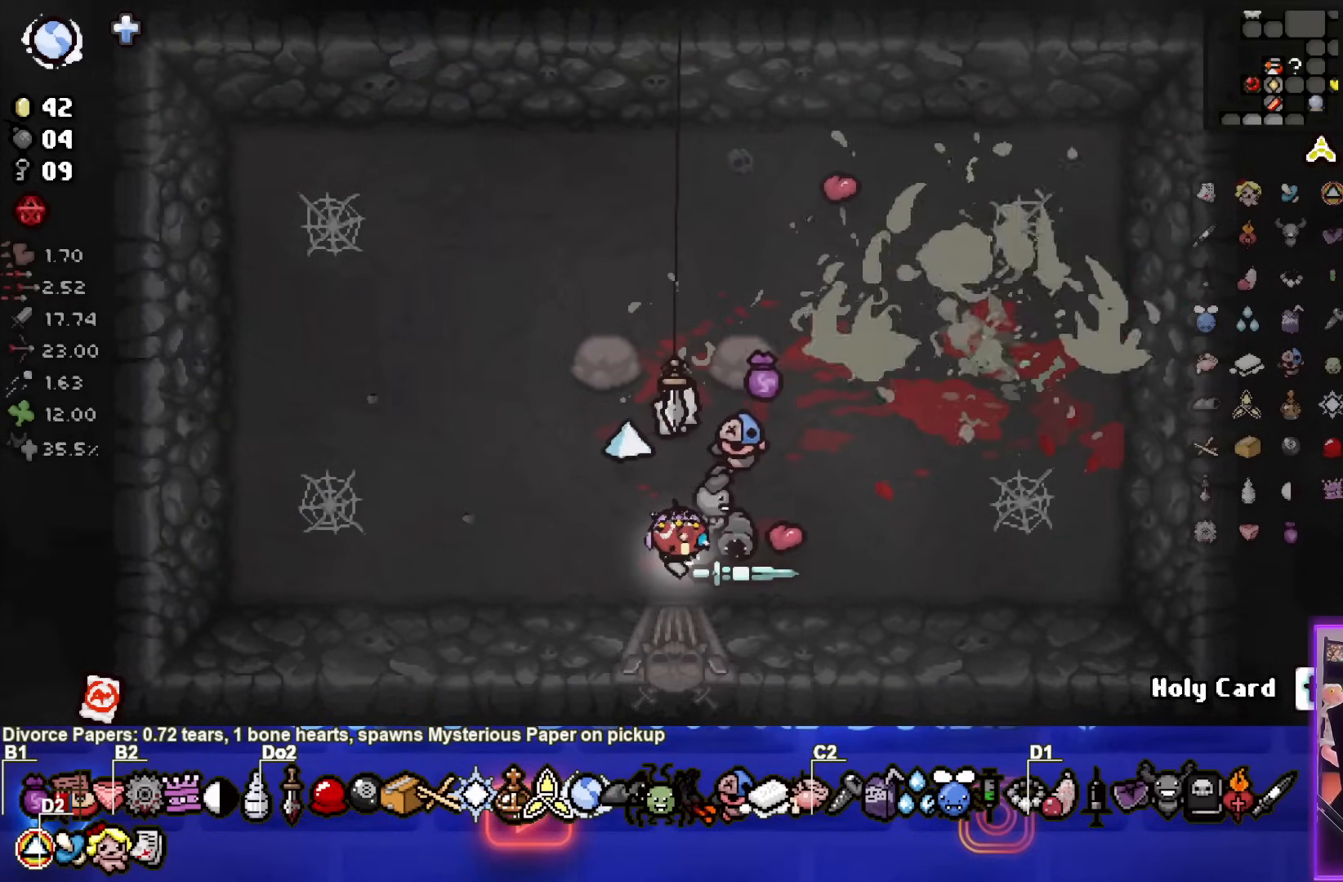
{"buttons": [], "left_stick": "center", "events": []}
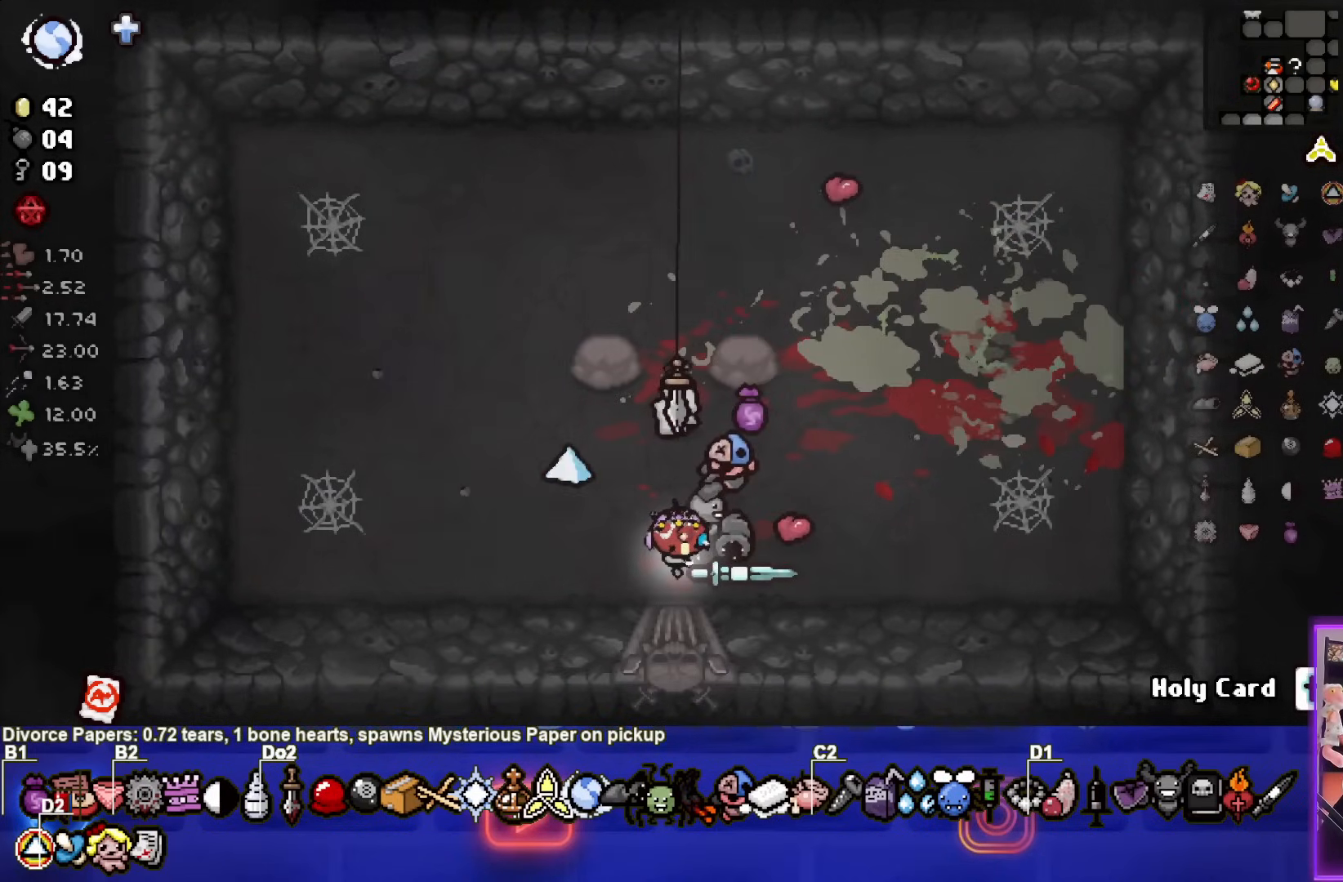
{"buttons": [], "left_stick": "center", "events": []}
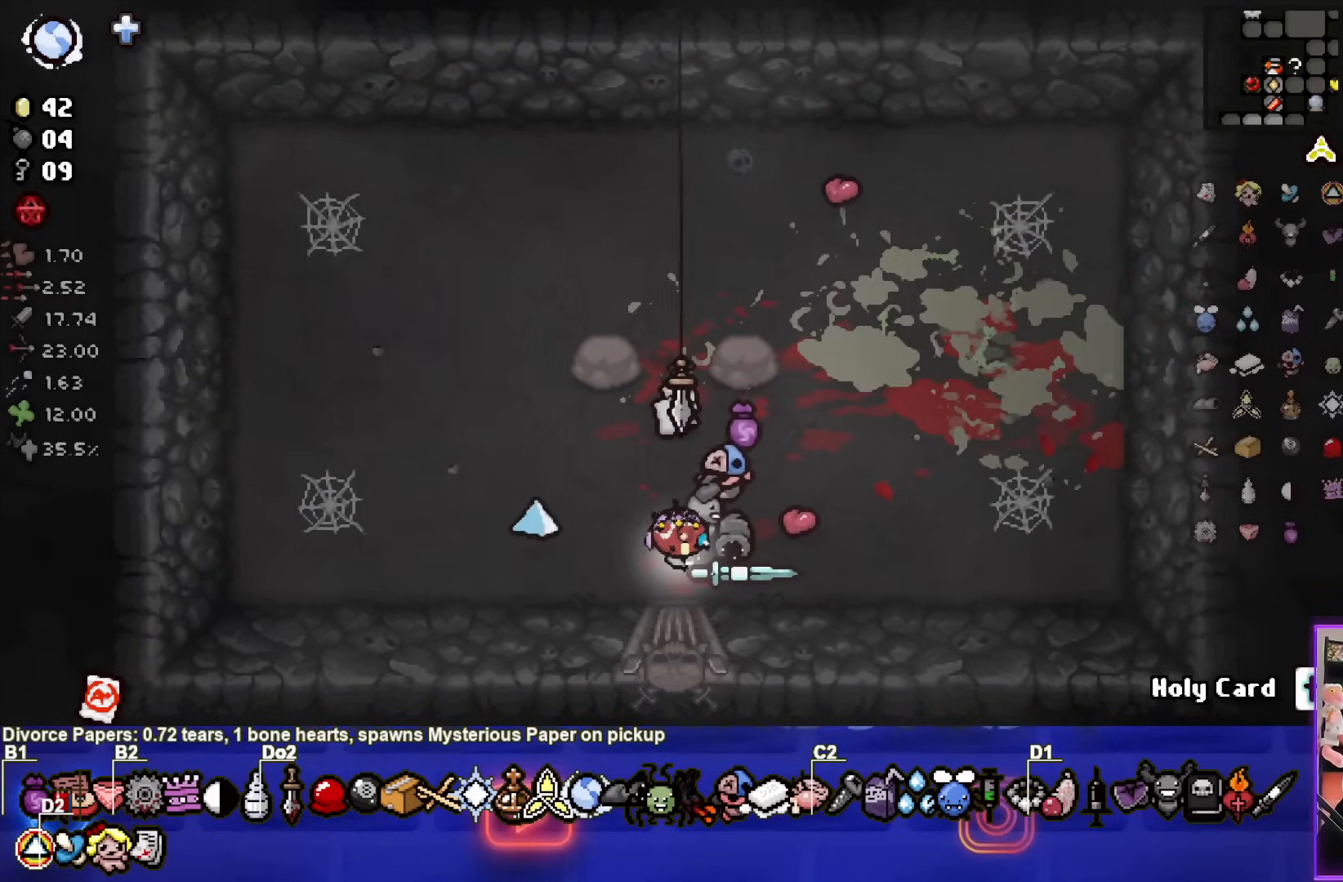
{"buttons": [], "left_stick": "up-left", "events": [[317, "left_stick", "up-left"]]}
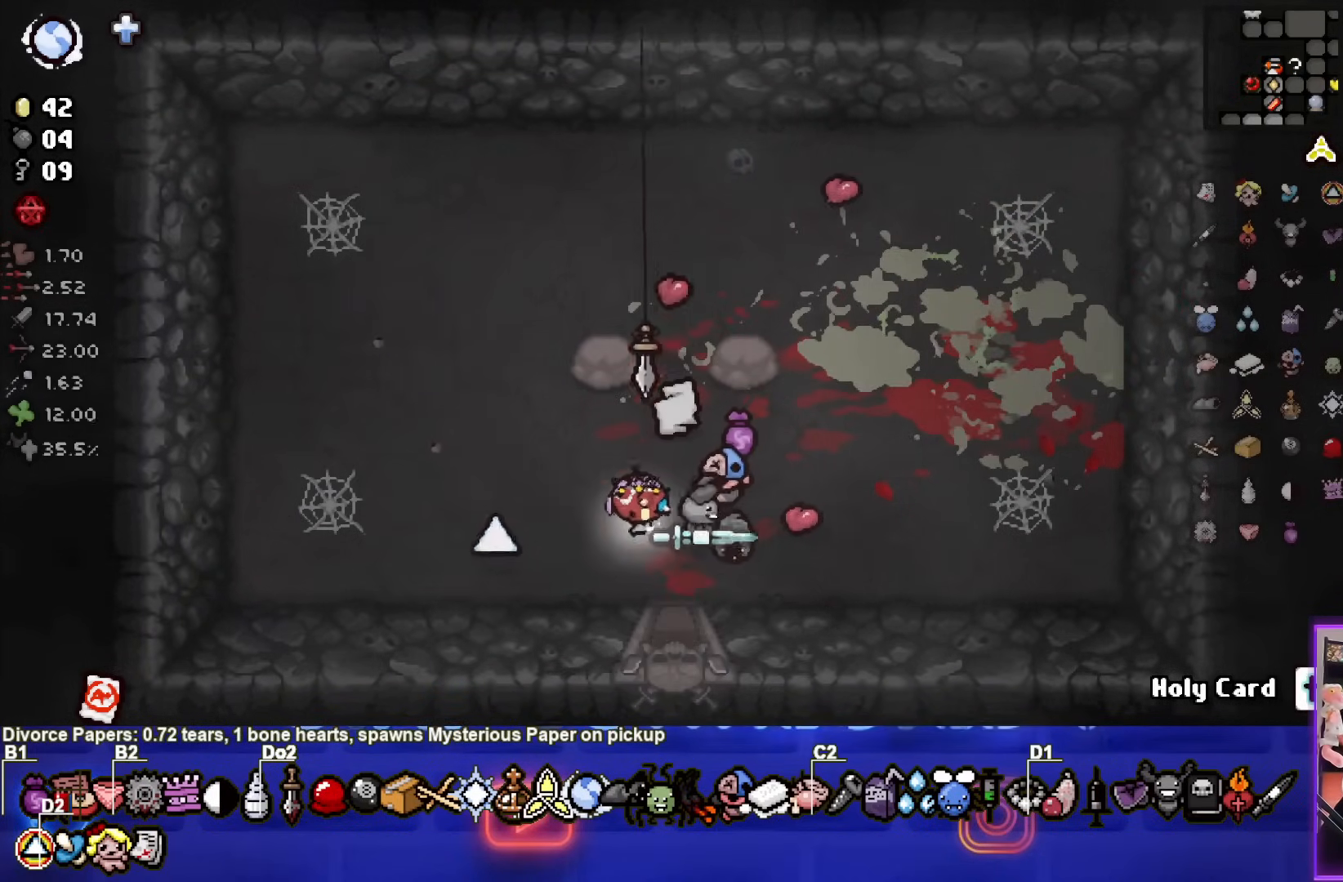
{"buttons": [], "left_stick": "down-right", "events": [[33, "left_stick", "center"], [83, "left_stick", "down-right"]]}
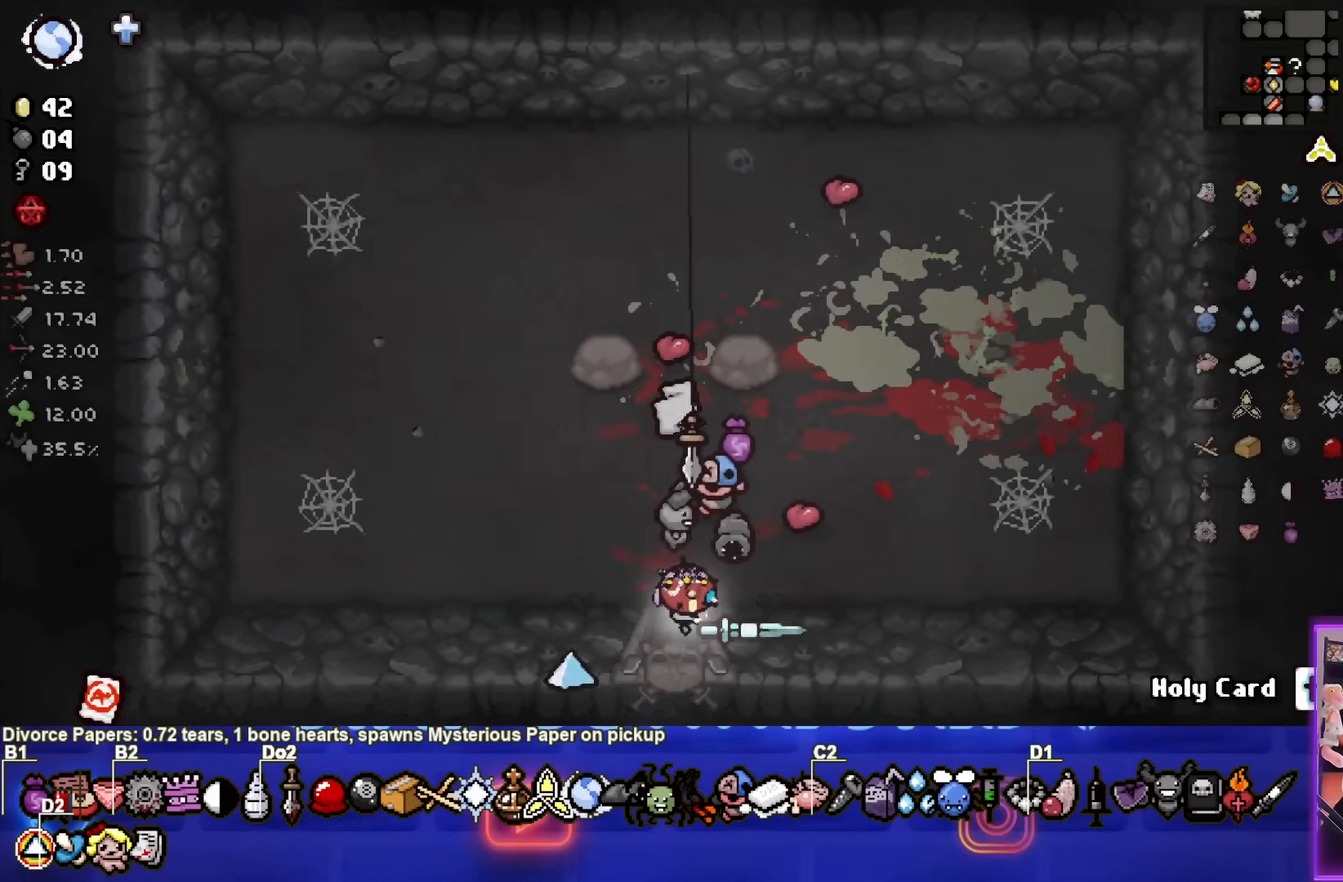
{"buttons": [], "left_stick": "center", "events": [[67, "left_stick", "center"]]}
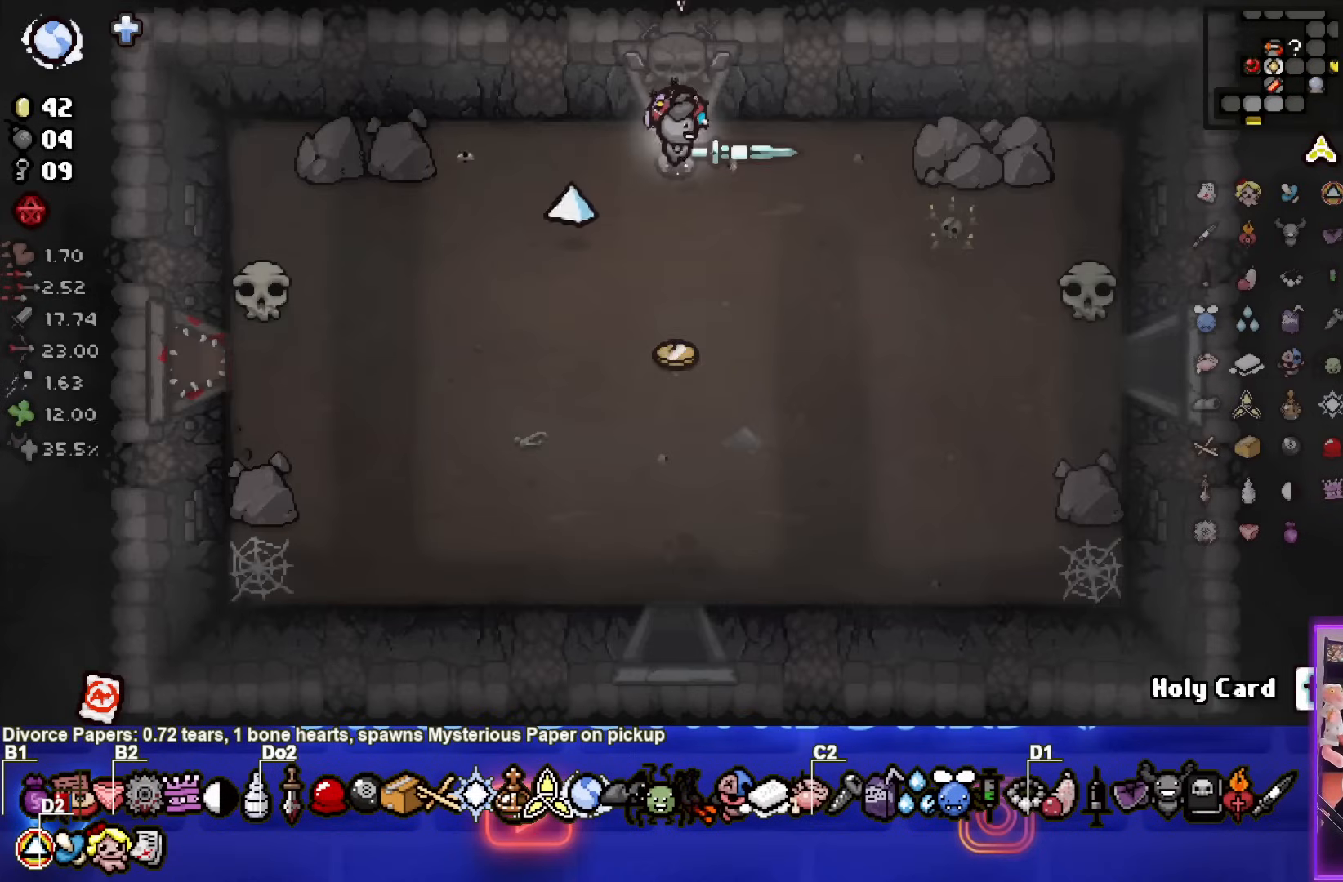
{"buttons": [], "left_stick": "down", "events": [[100, "left_stick", "down"]]}
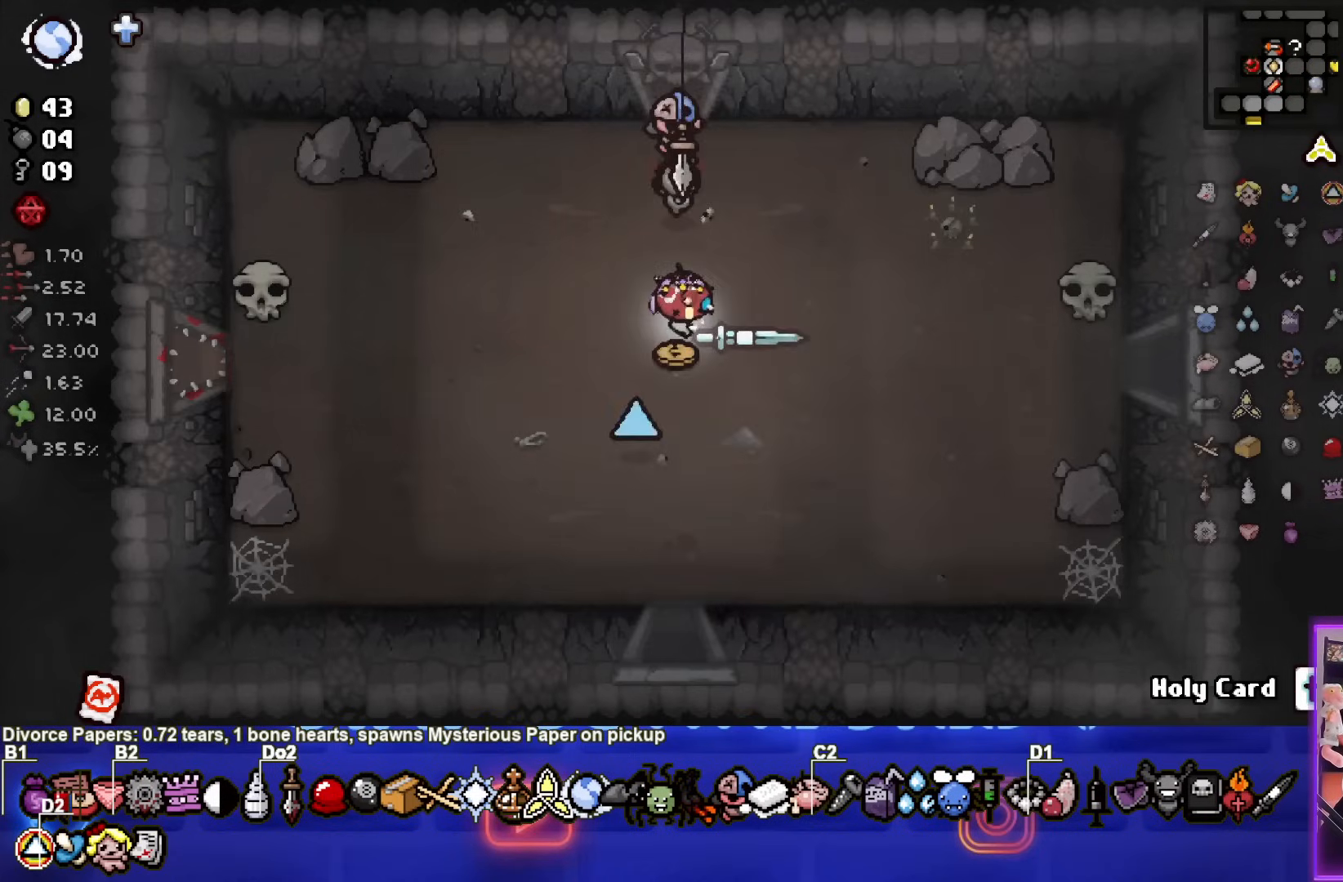
{"buttons": [], "left_stick": "right", "events": [[33, "left_stick", "right"]]}
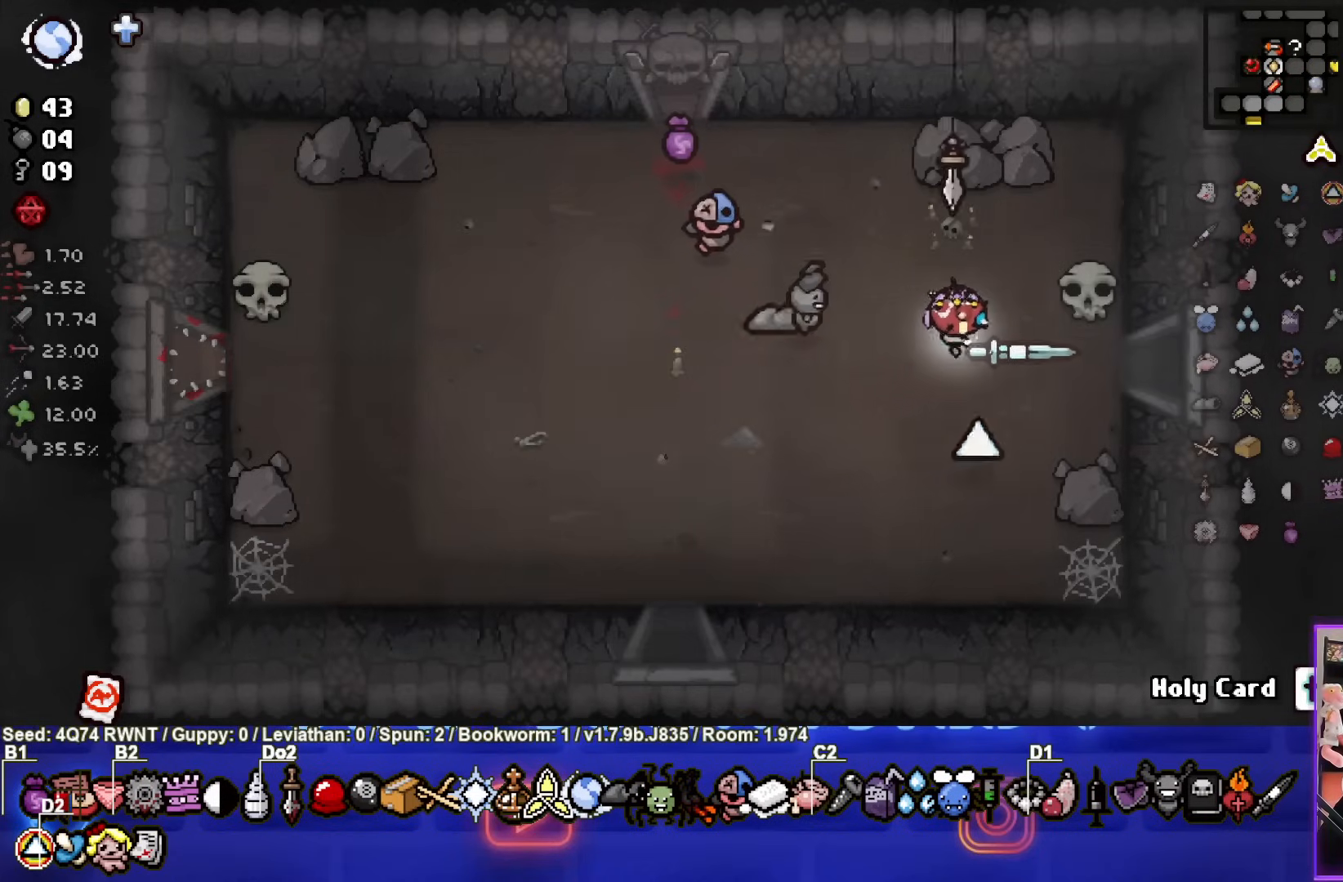
{"buttons": [], "left_stick": "center", "events": [[400, "left_stick", "center"]]}
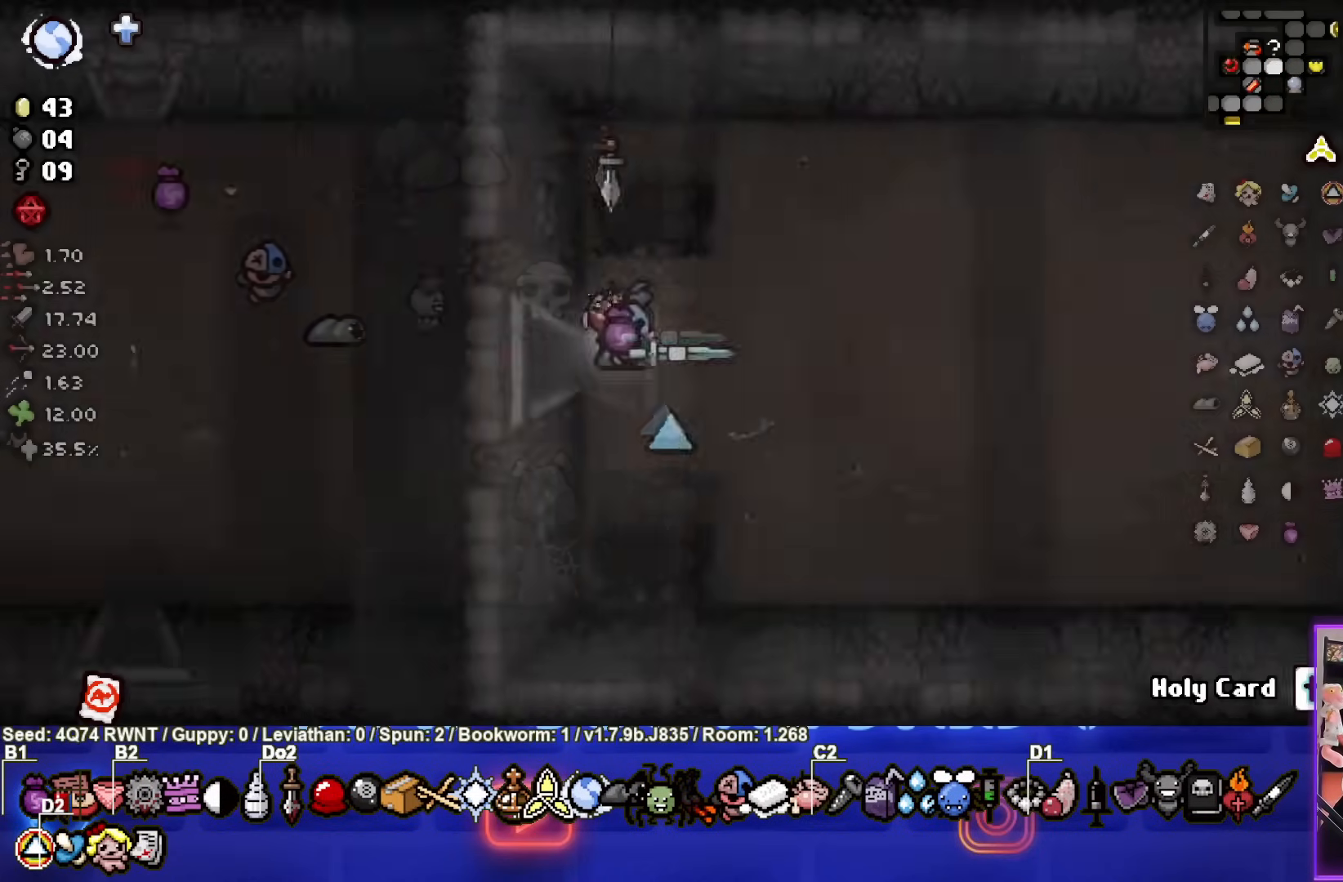
{"buttons": [], "left_stick": "right", "events": [[433, "left_stick", "right"]]}
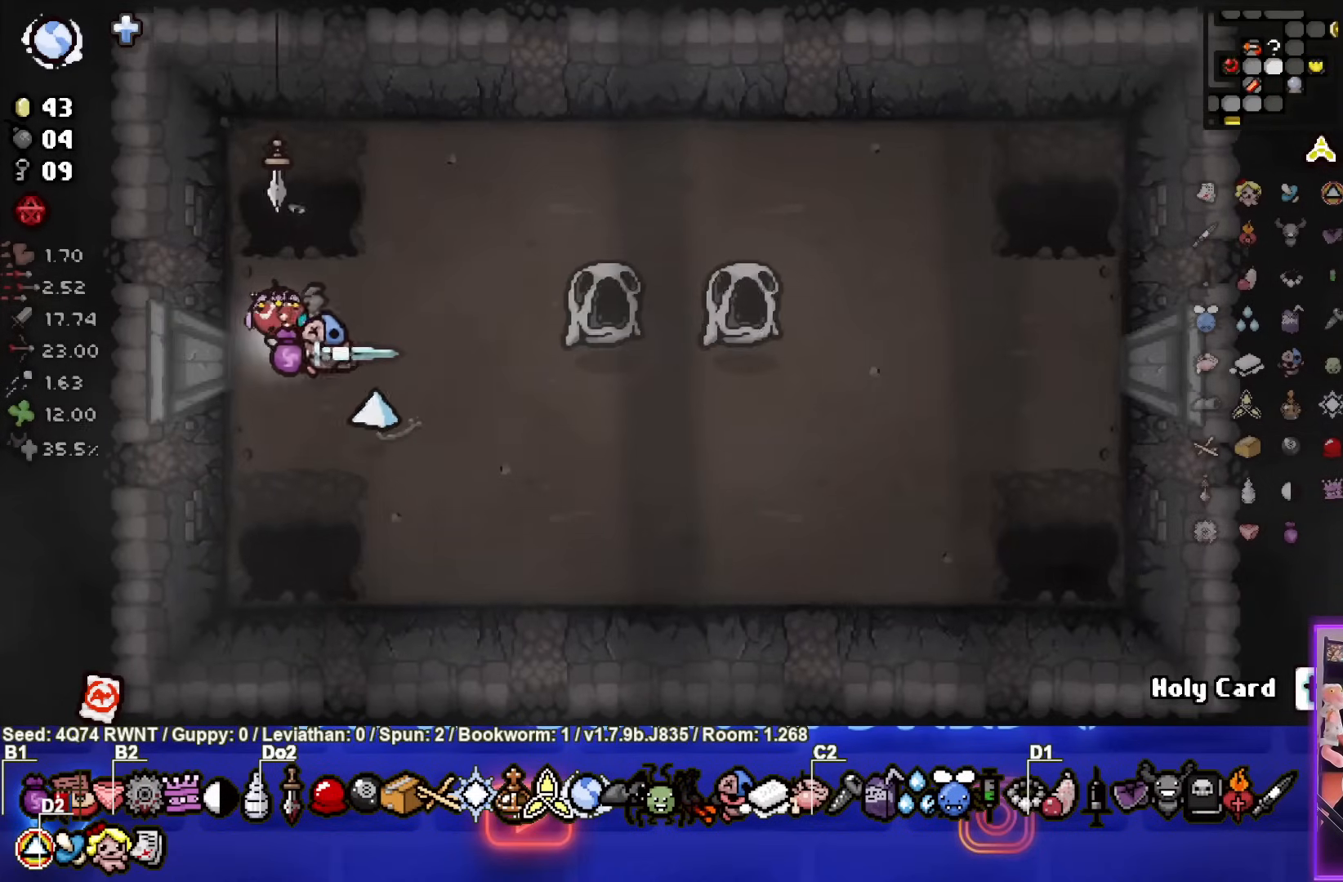
{"buttons": [], "left_stick": "center", "events": [[233, "left_stick", "center"]]}
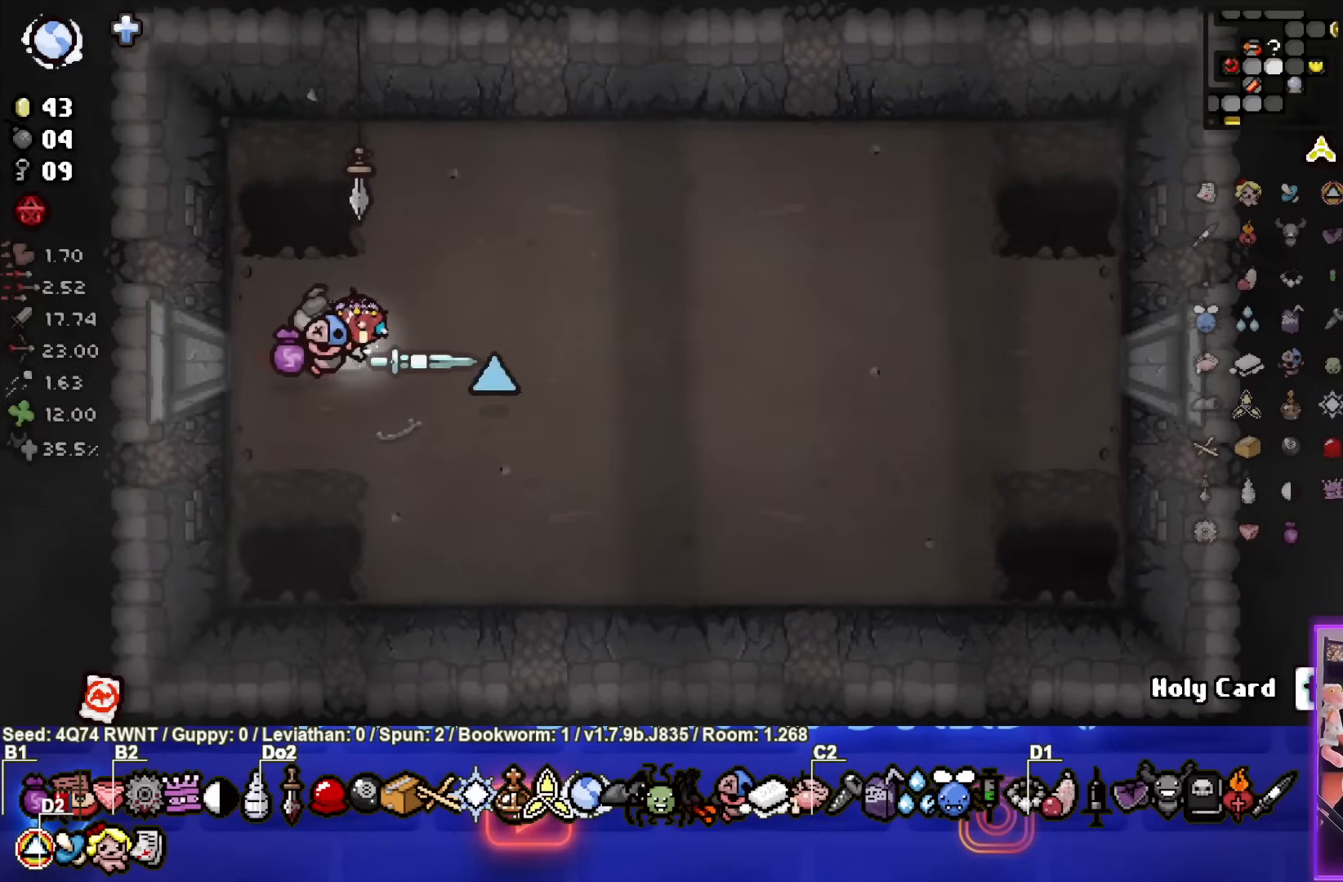
{"buttons": [], "left_stick": "center", "events": [[50, "left_stick", "up-right"], [333, "left_stick", "center"]]}
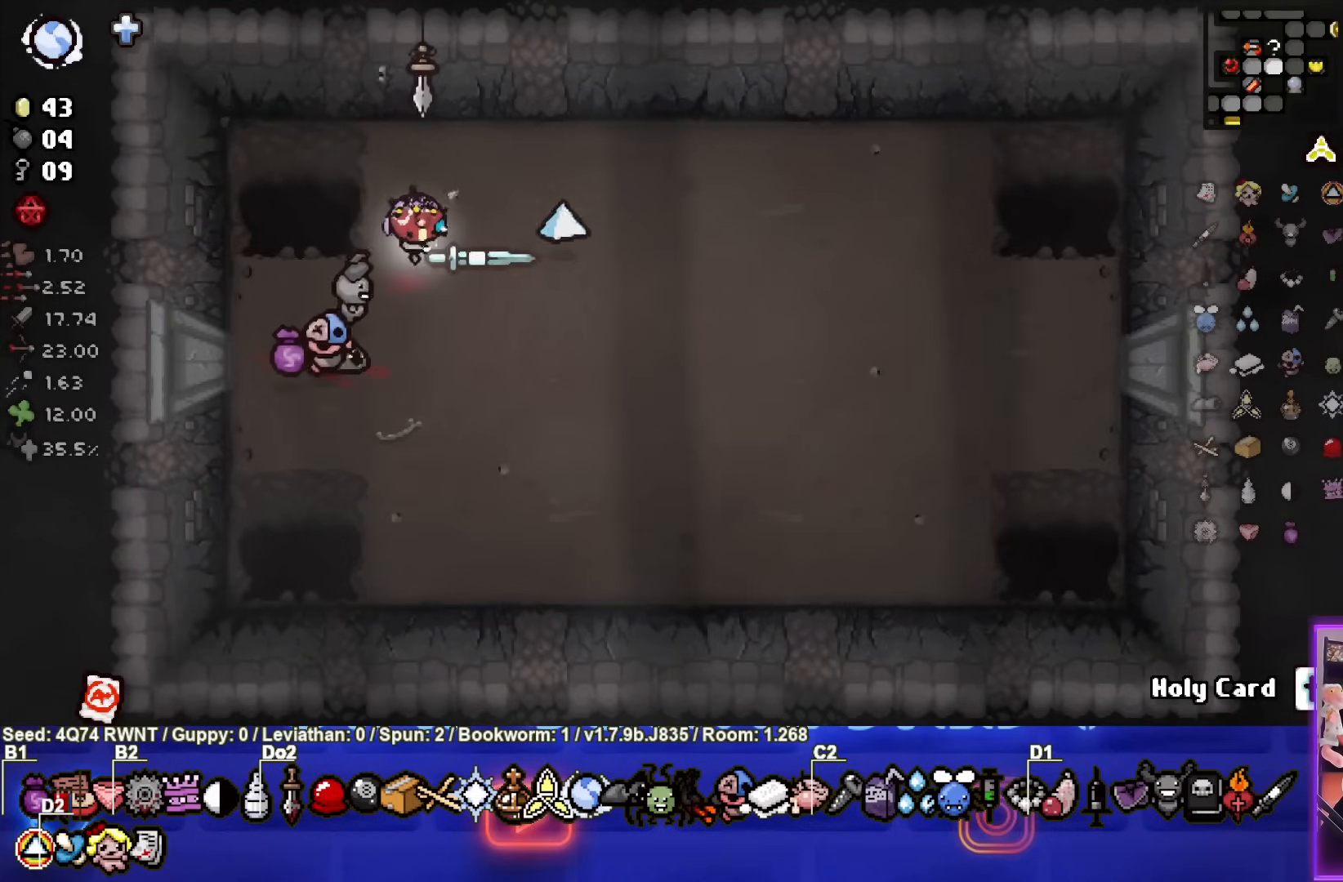
{"buttons": ["CROSS"], "left_stick": "center", "events": [[467, "CROSS", "down"]]}
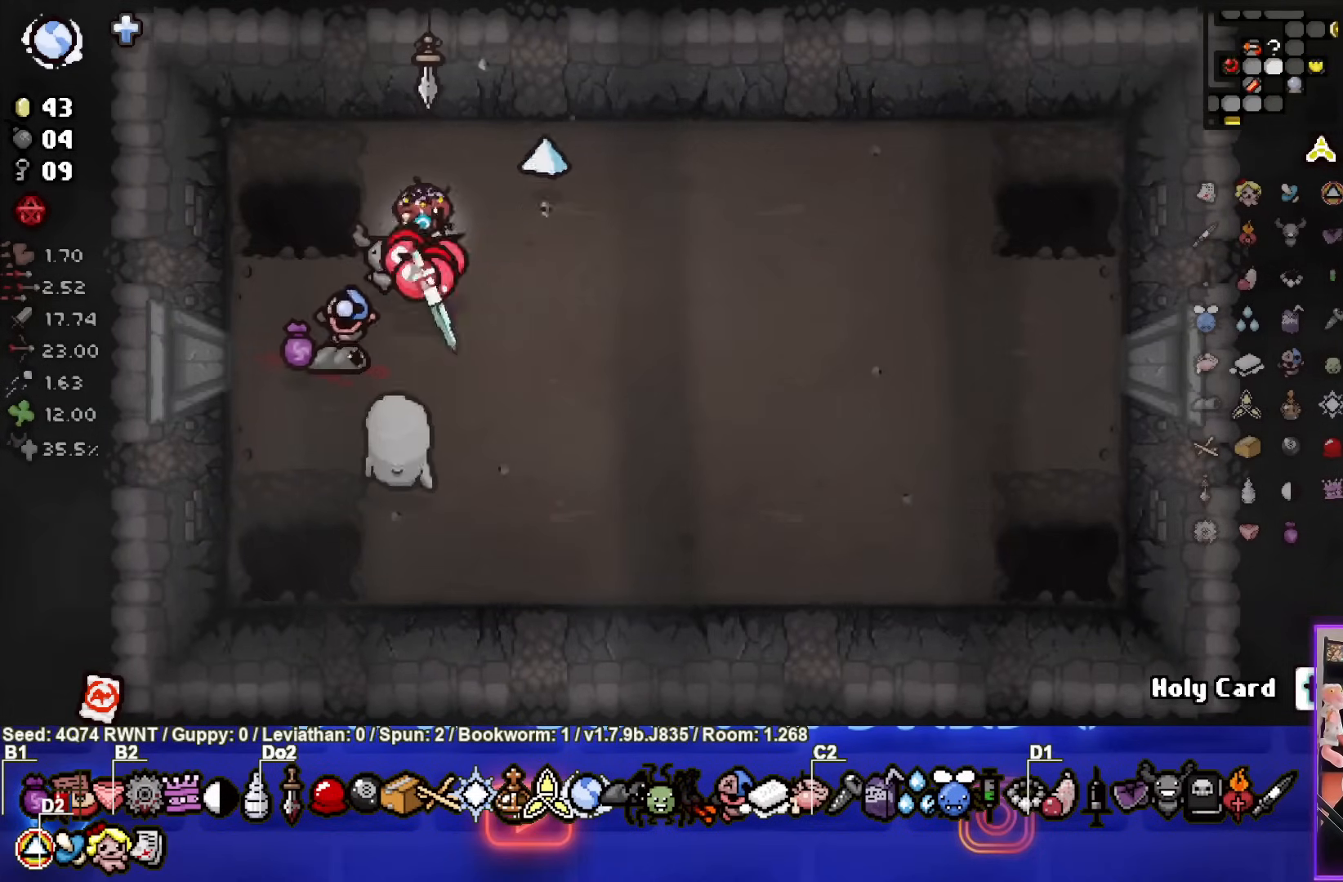
{"buttons": ["CROSS"], "left_stick": "up-right", "events": [[350, "left_stick", "up-right"]]}
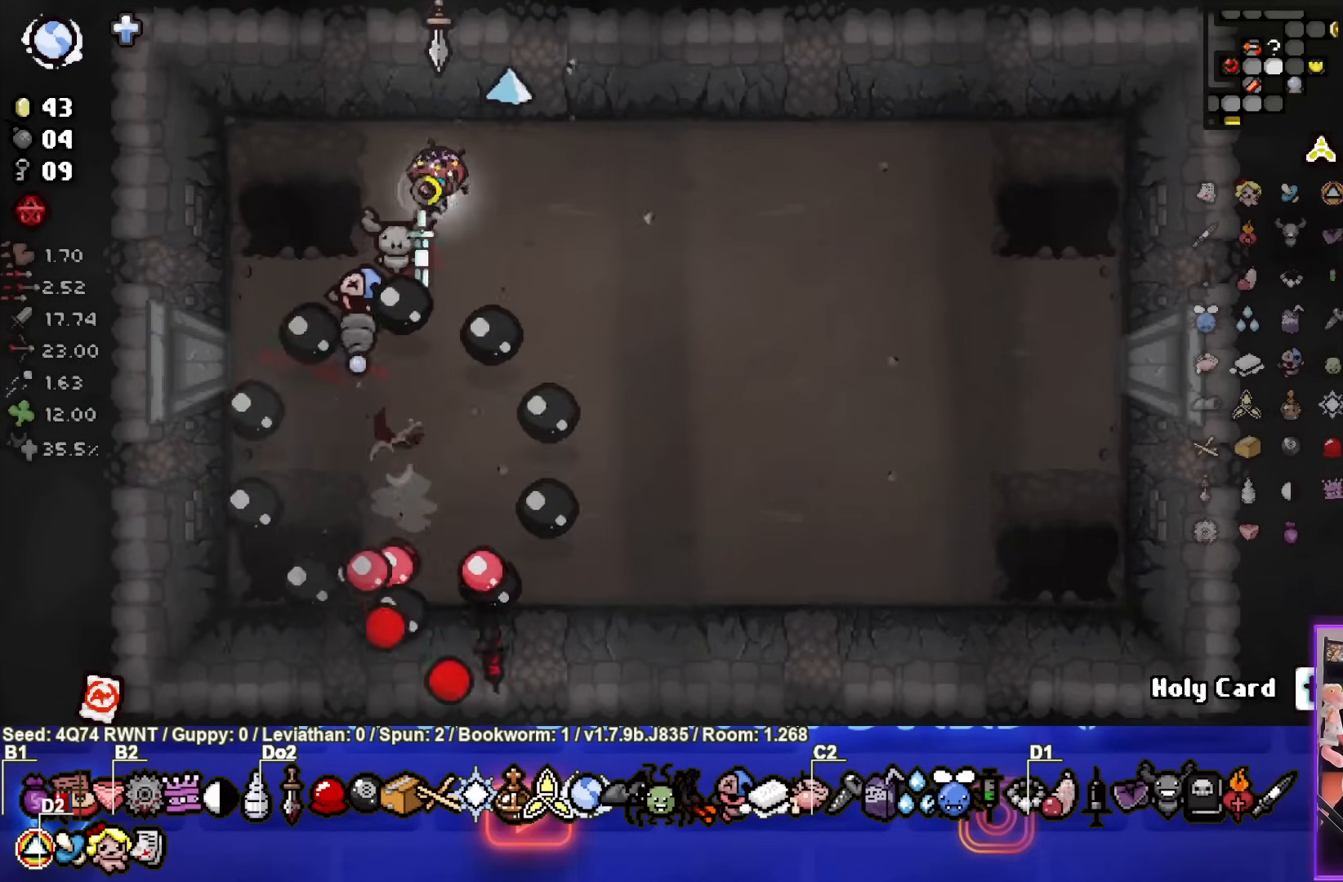
{"buttons": [], "left_stick": "center", "events": [[133, "CROSS", "up"], [183, "left_stick", "center"]]}
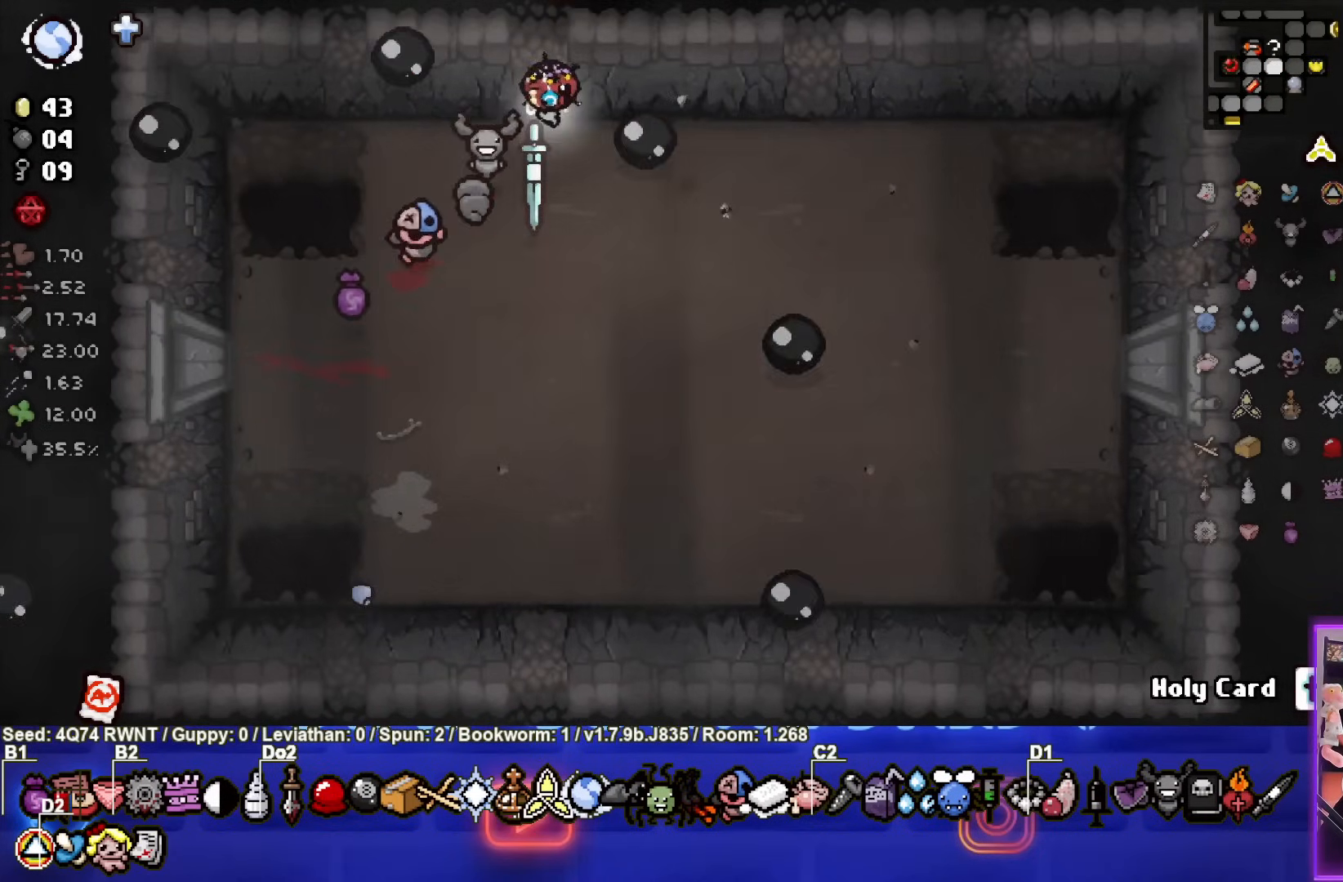
{"buttons": [], "left_stick": "center", "events": []}
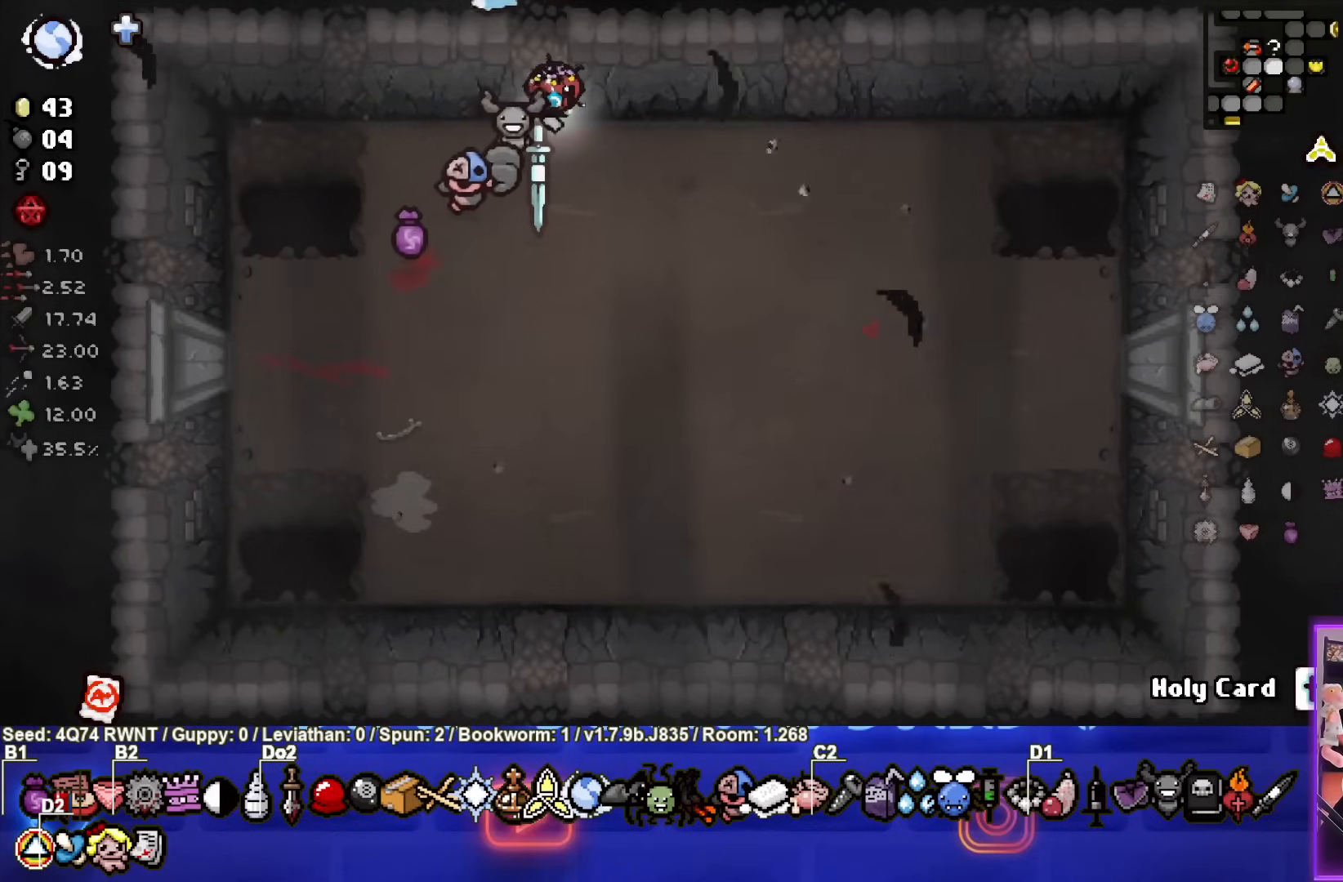
{"buttons": [], "left_stick": "center", "events": []}
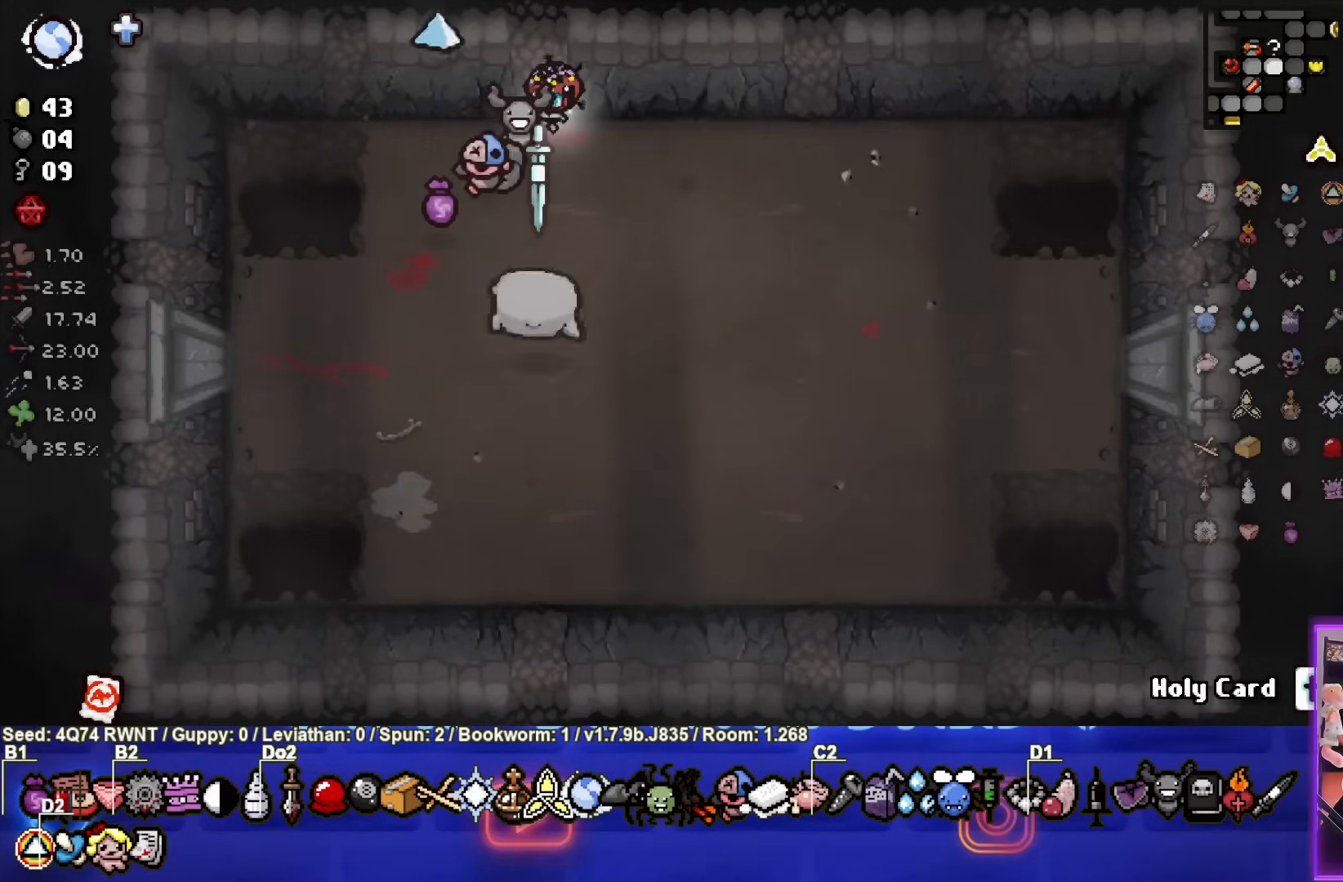
{"buttons": [], "left_stick": "right", "events": [[200, "CROSS", "down"], [483, "CROSS", "up"], [483, "left_stick", "right"]]}
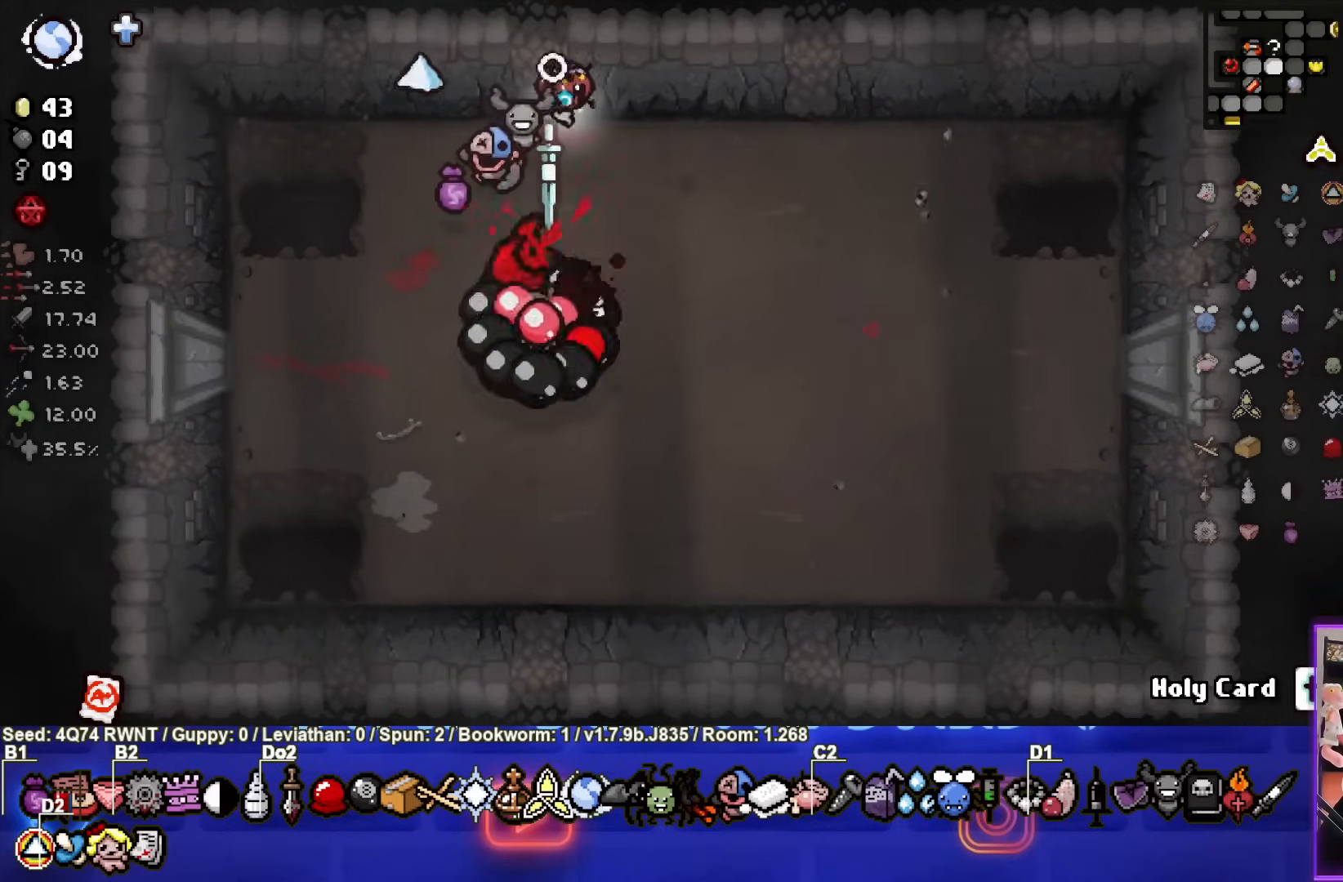
{"buttons": [], "left_stick": "center", "events": [[433, "left_stick", "center"]]}
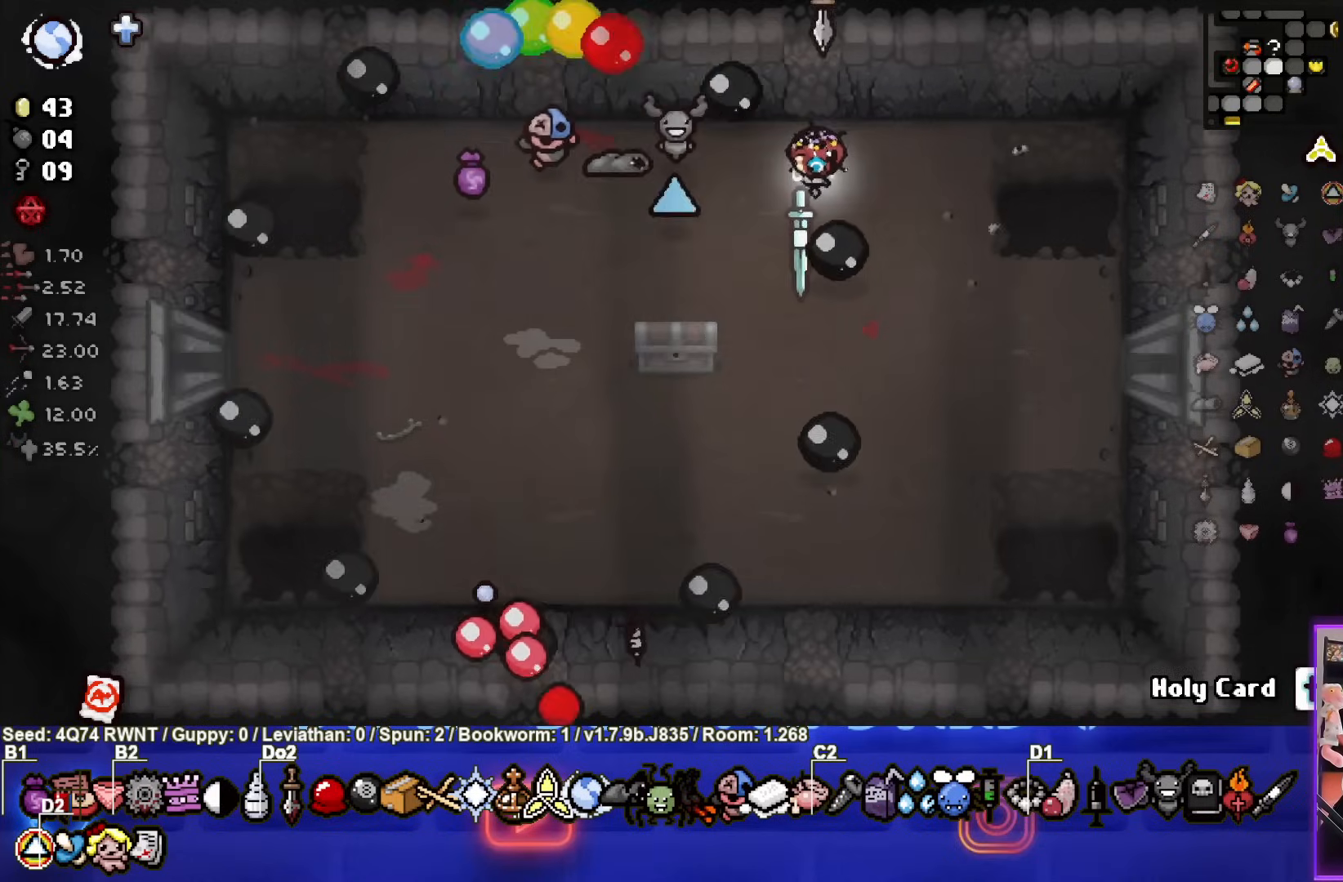
{"buttons": [], "left_stick": "down-left", "events": [[200, "left_stick", "down-left"]]}
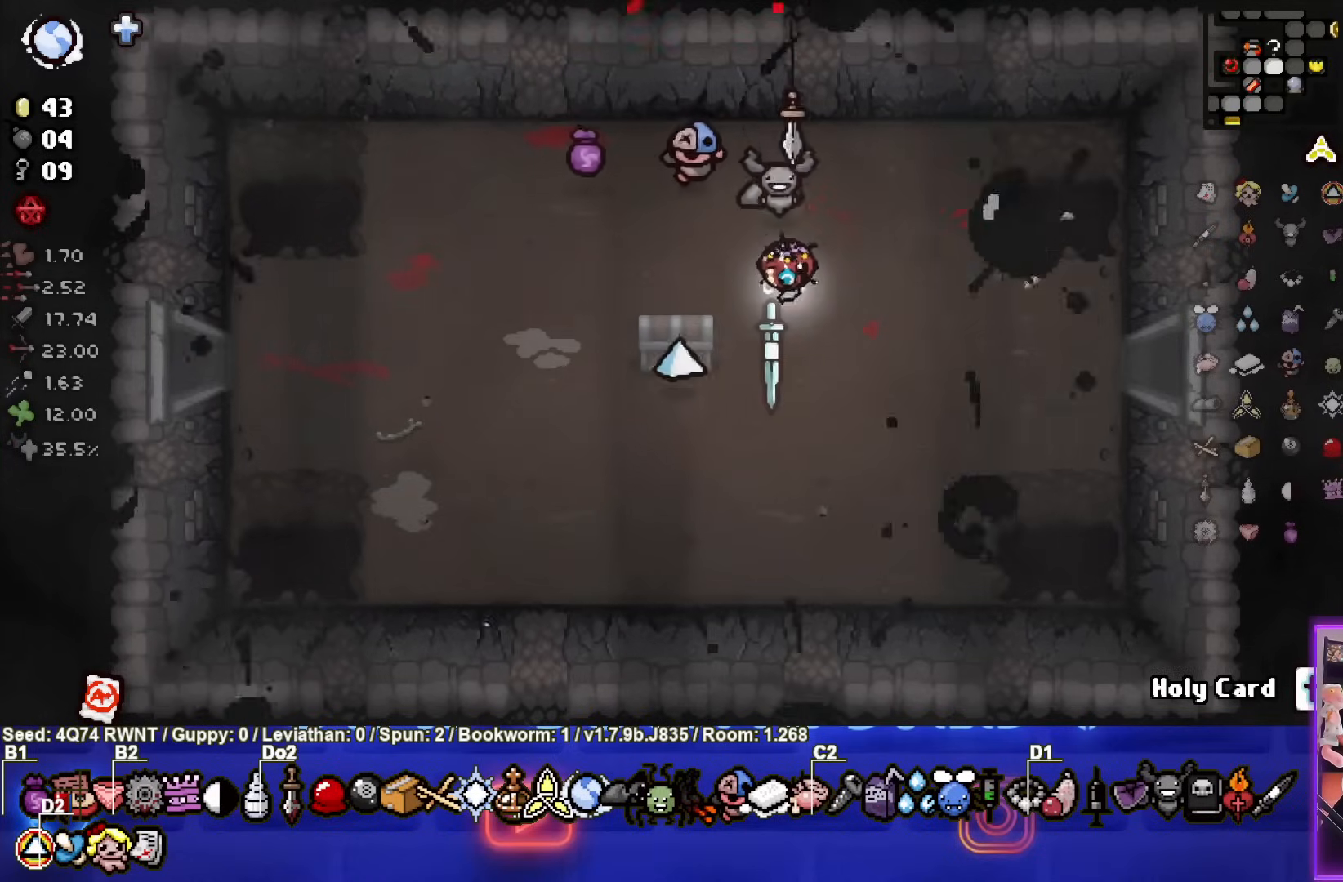
{"buttons": [], "left_stick": "center", "events": [[433, "left_stick", "center"]]}
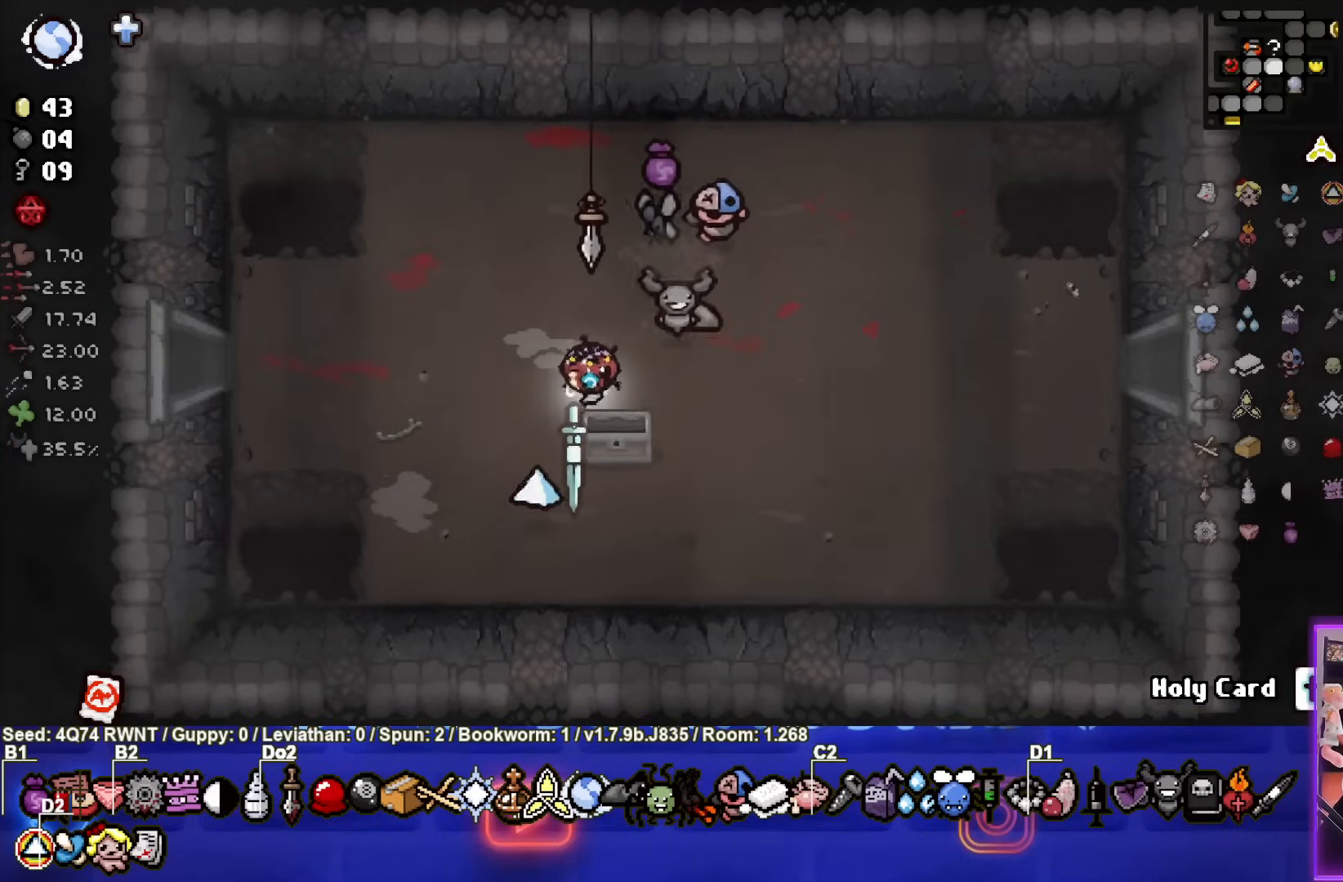
{"buttons": [], "left_stick": "right", "events": [[150, "left_stick", "up"], [350, "left_stick", "right"]]}